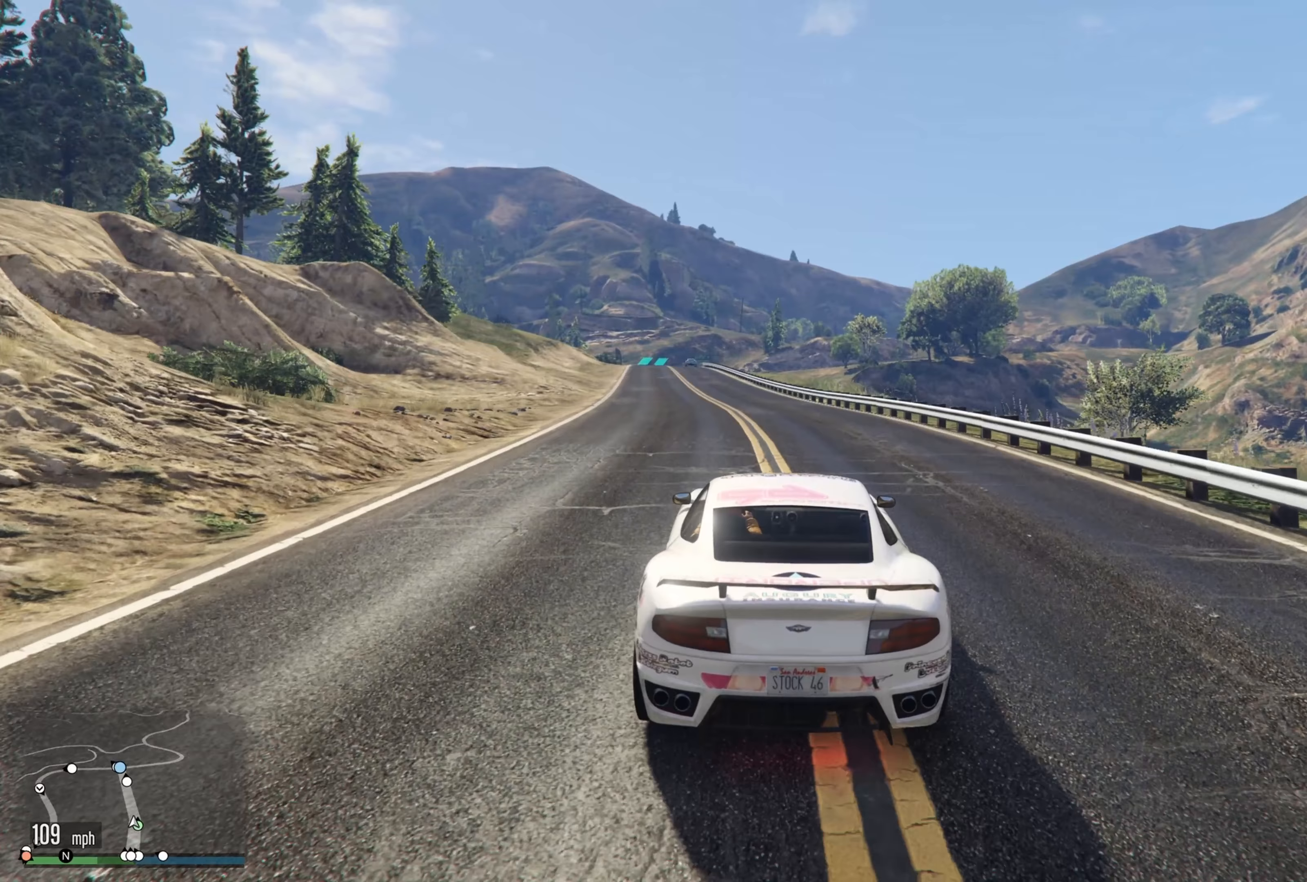
Gameplay with a controller (Xbox layout); each line is a JSON object with the inputs held at the frame after it. "events" lists button and stick changes between this image and that frame as [ms after this image, input, new state], when the widget could be followed in between.
{"buttons": ["R2"], "left_stick": "center", "right_stick": "center", "events": [[200, "left_stick", "left"], [300, "left_stick", "center"]]}
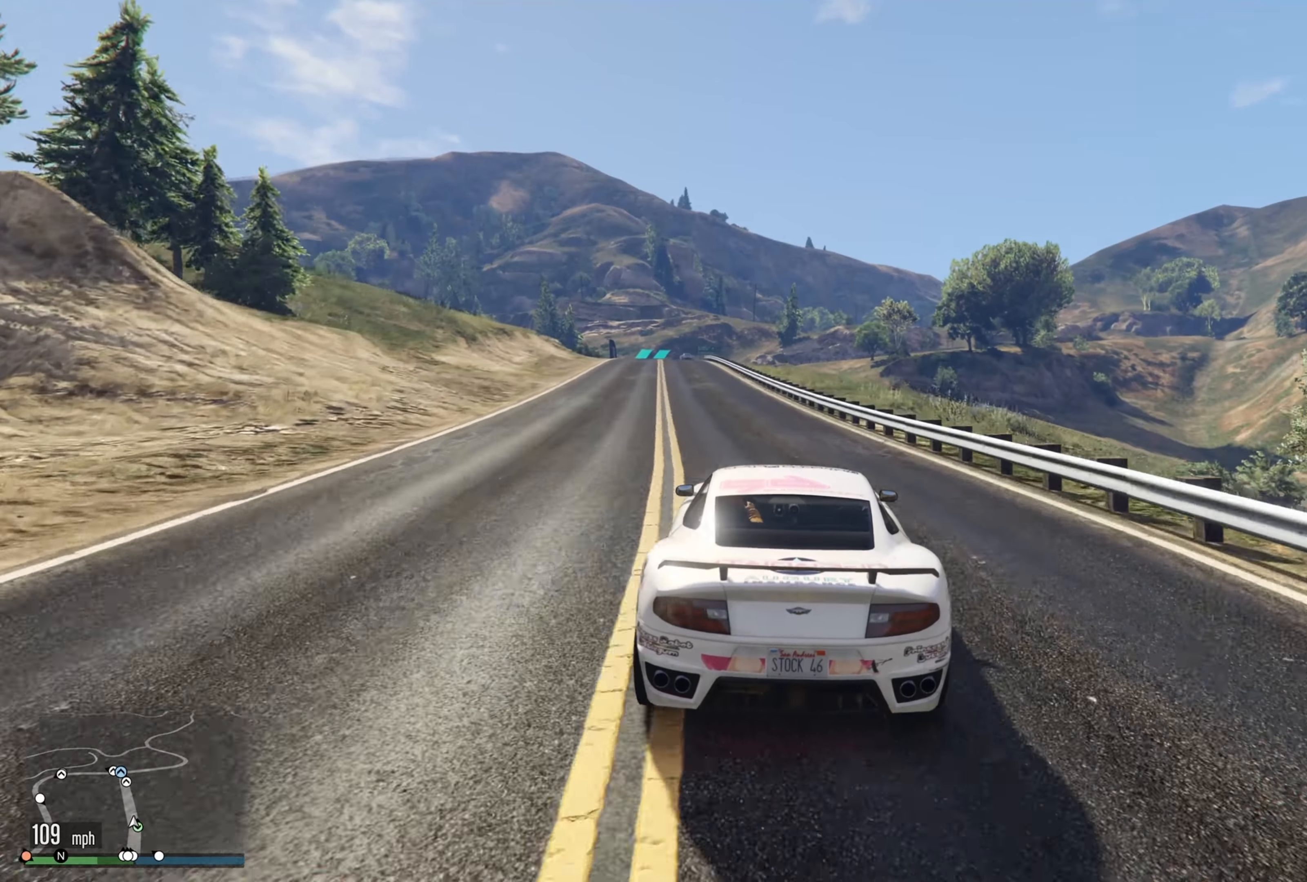
{"buttons": ["R2"], "left_stick": "center", "right_stick": "center", "events": [[66, "left_stick", "left"], [183, "left_stick", "center"], [300, "left_stick", "left"], [450, "left_stick", "center"]]}
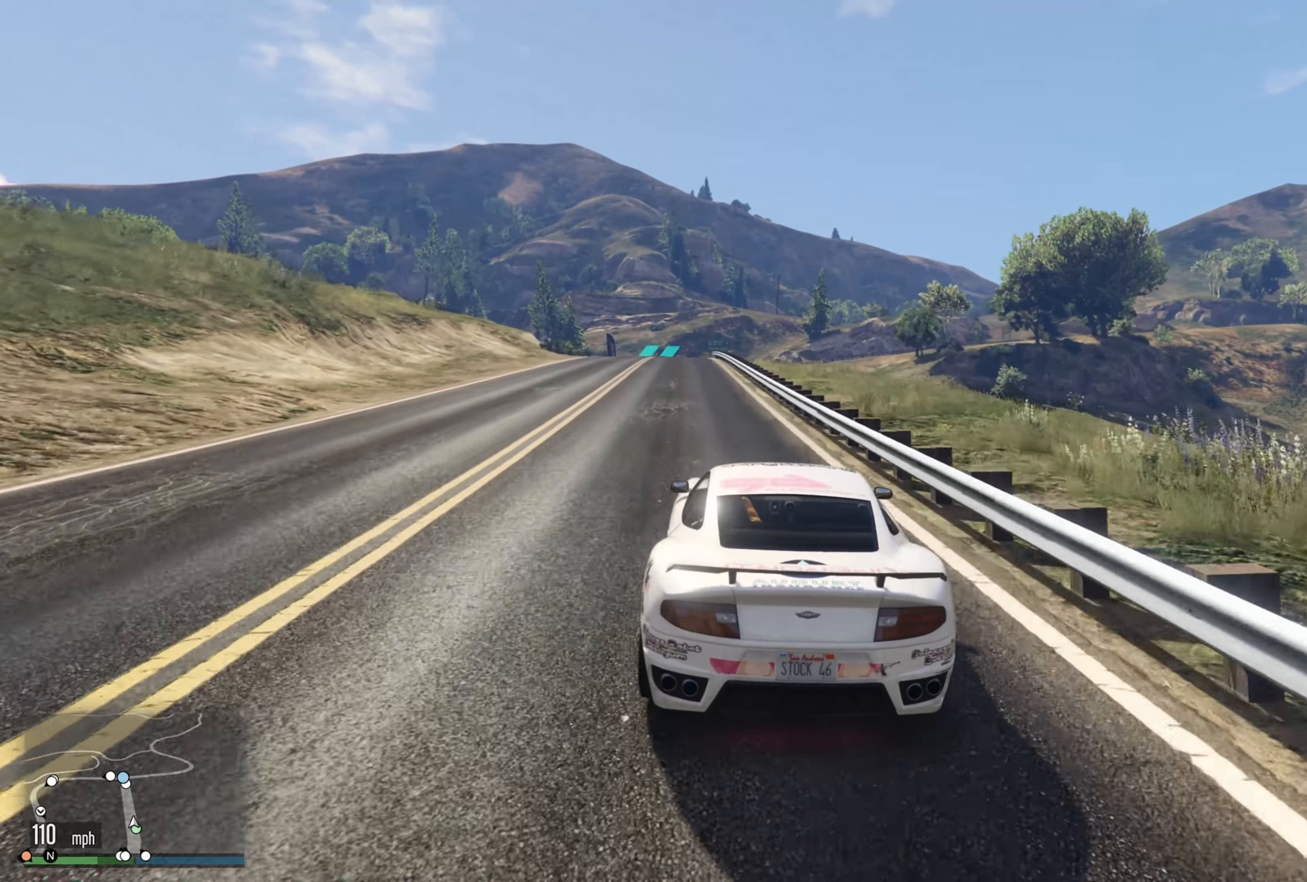
{"buttons": ["R2"], "left_stick": "center", "right_stick": "center", "events": [[333, "left_stick", "left"], [433, "left_stick", "center"]]}
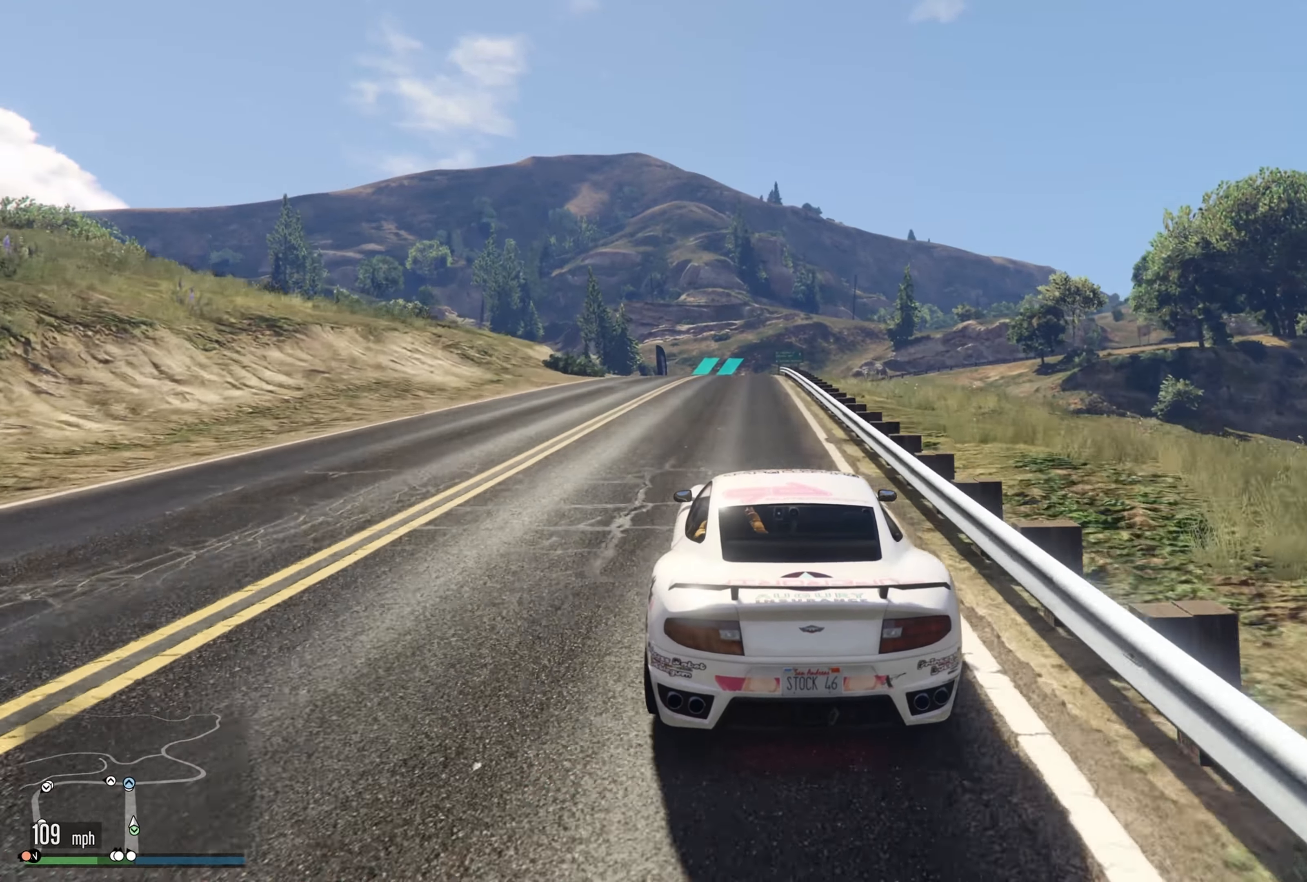
{"buttons": ["R2"], "left_stick": "left", "right_stick": "center", "events": [[50, "left_stick", "right"], [150, "left_stick", "center"], [466, "left_stick", "left"]]}
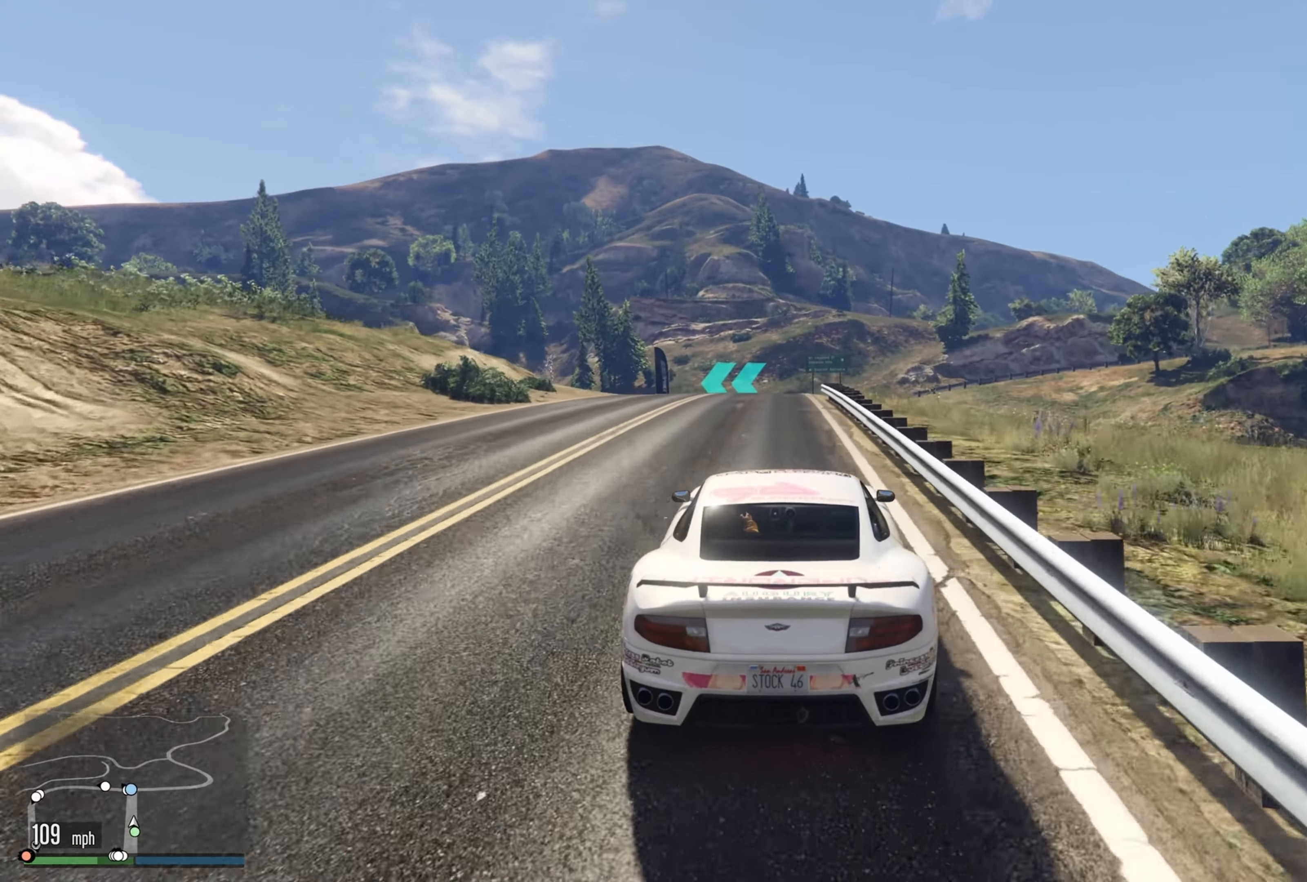
{"buttons": ["L2", "R2"], "left_stick": "left", "right_stick": "center", "events": [[50, "left_stick", "center"], [483, "L2", "down"], [483, "left_stick", "left"]]}
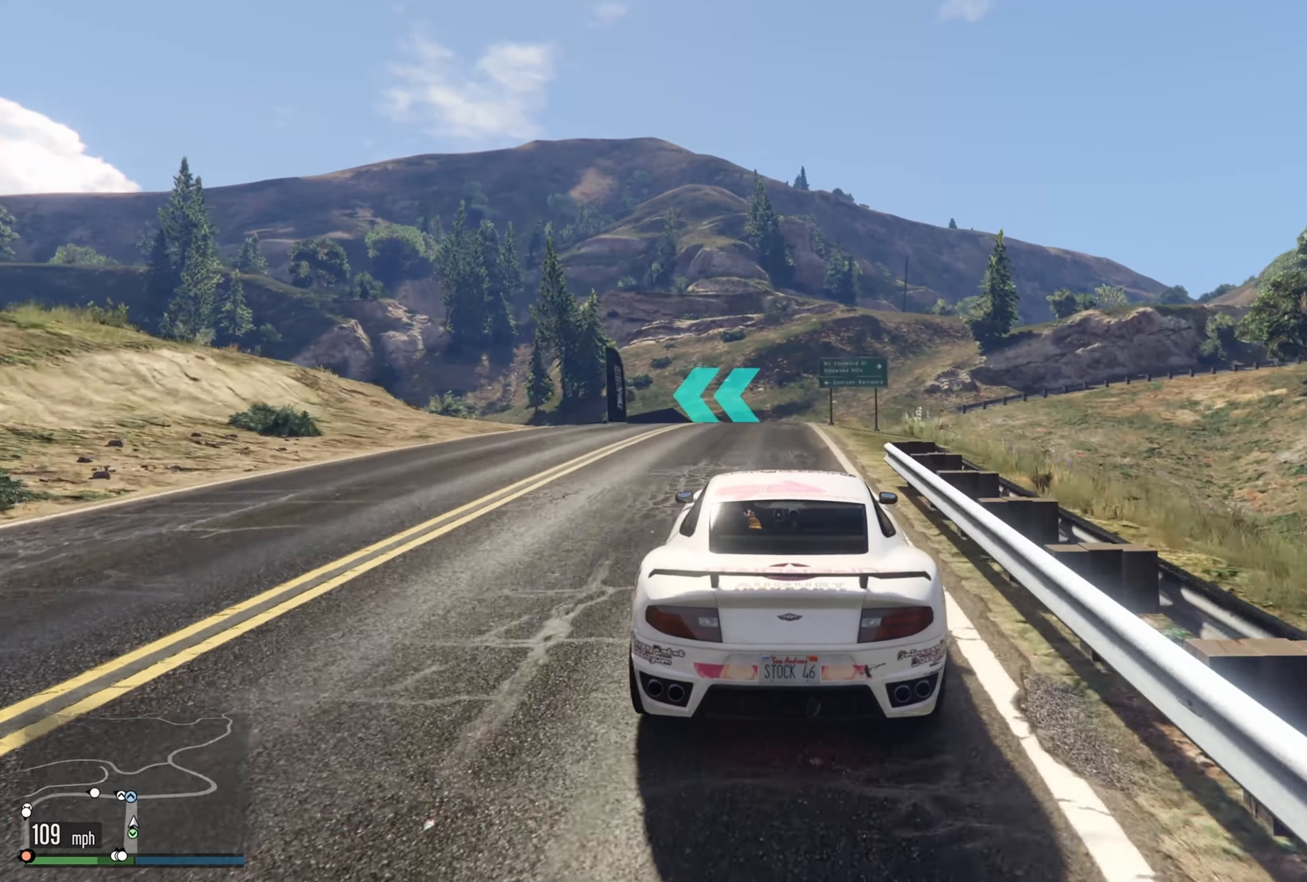
{"buttons": ["R2"], "left_stick": "left", "right_stick": "center", "events": [[16, "R2", "up"], [100, "left_stick", "center"], [450, "L2", "up"], [450, "left_stick", "left"], [466, "R2", "down"]]}
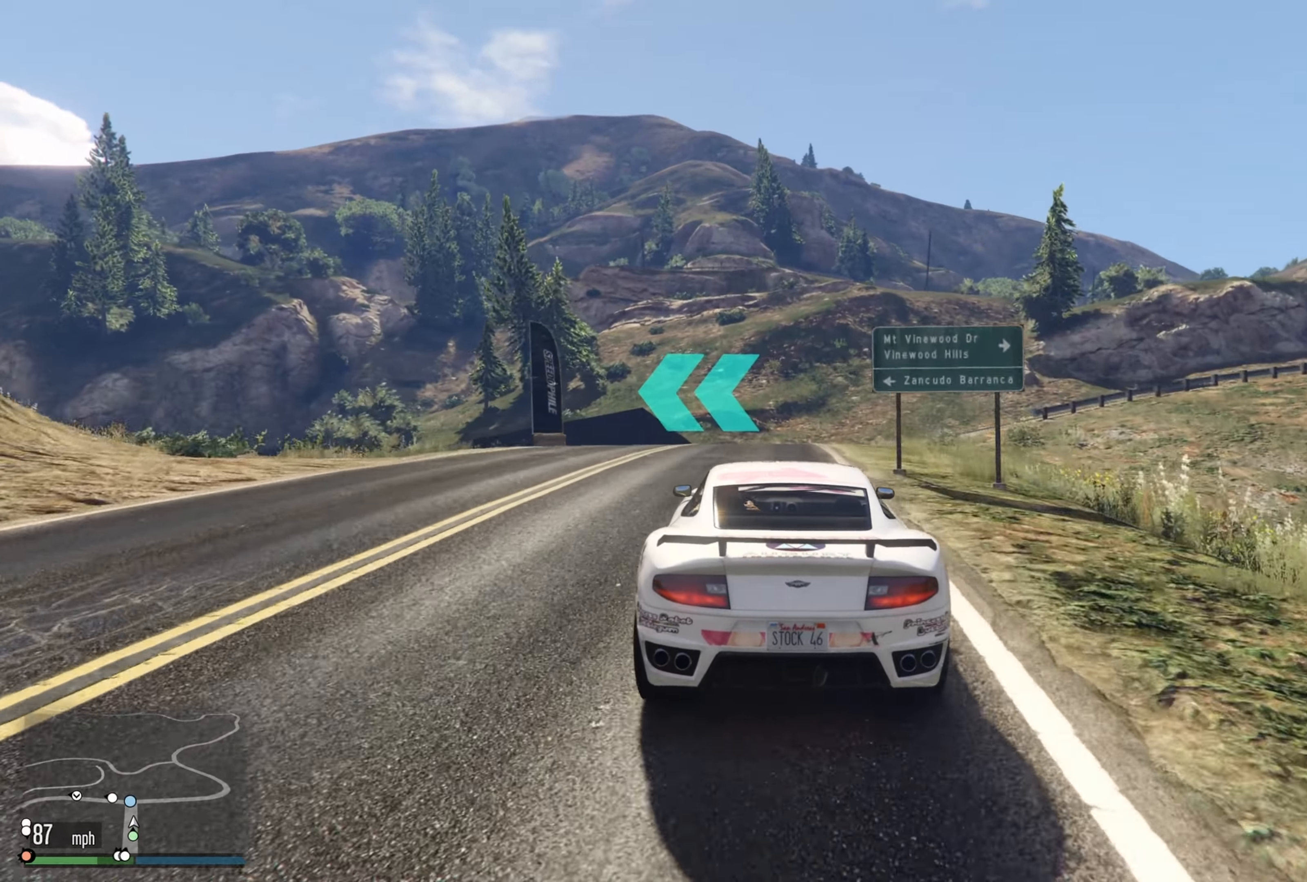
{"buttons": ["L2"], "left_stick": "left", "right_stick": "center", "events": [[150, "L2", "down"], [200, "left_stick", "center"], [233, "R2", "up"], [350, "left_stick", "left"]]}
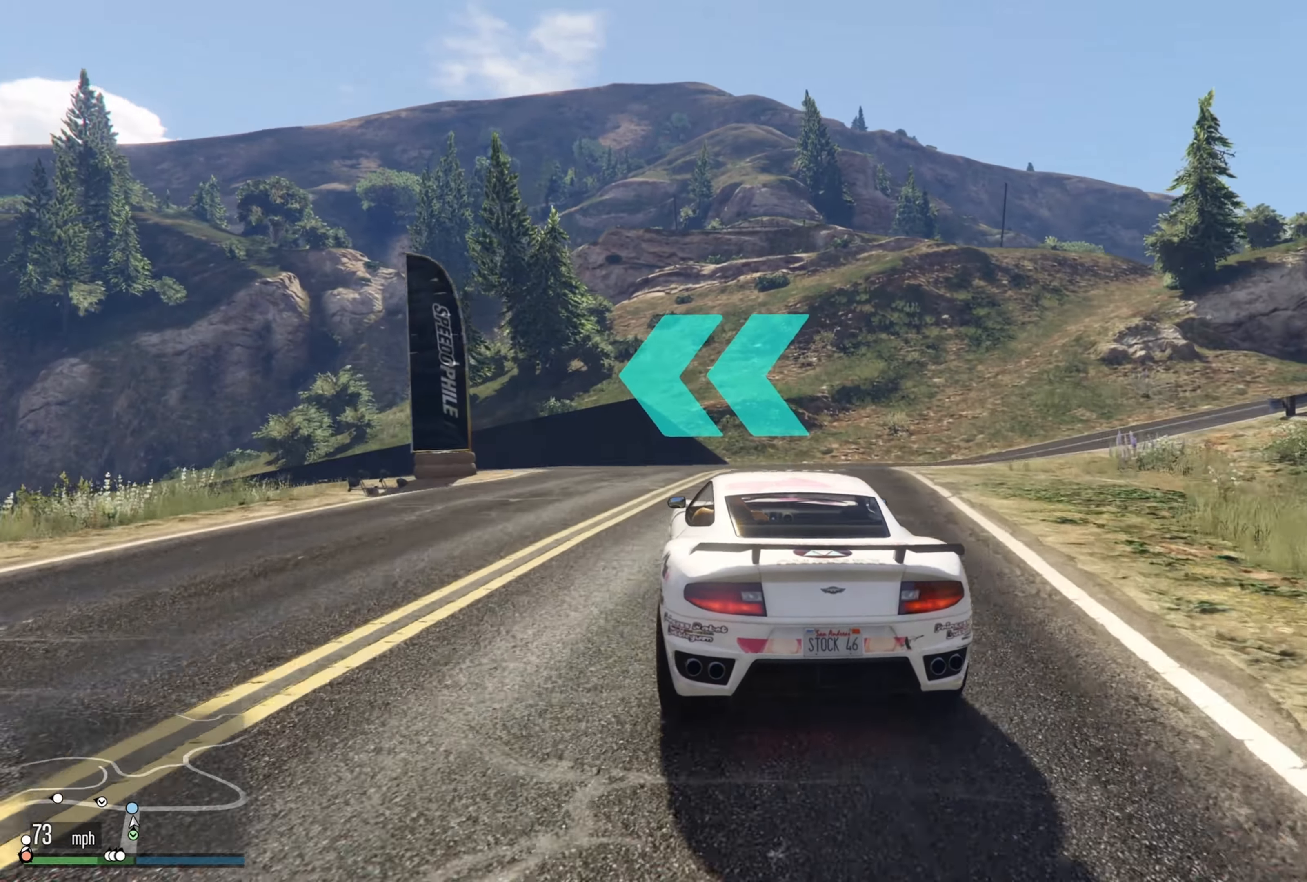
{"buttons": [], "left_stick": "left", "right_stick": "center", "events": [[316, "L2", "up"]]}
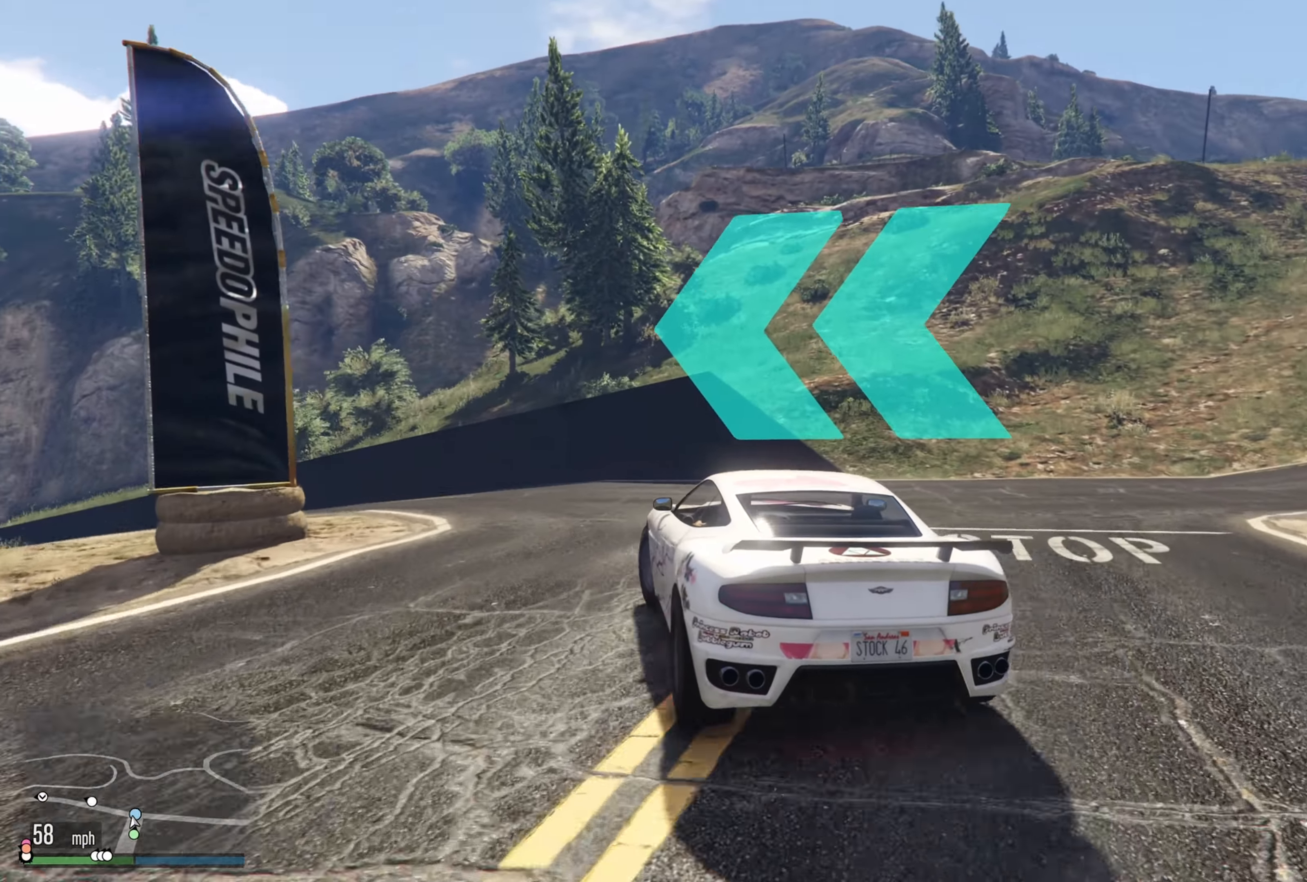
{"buttons": ["R2"], "left_stick": "left", "right_stick": "center", "events": [[16, "R2", "down"]]}
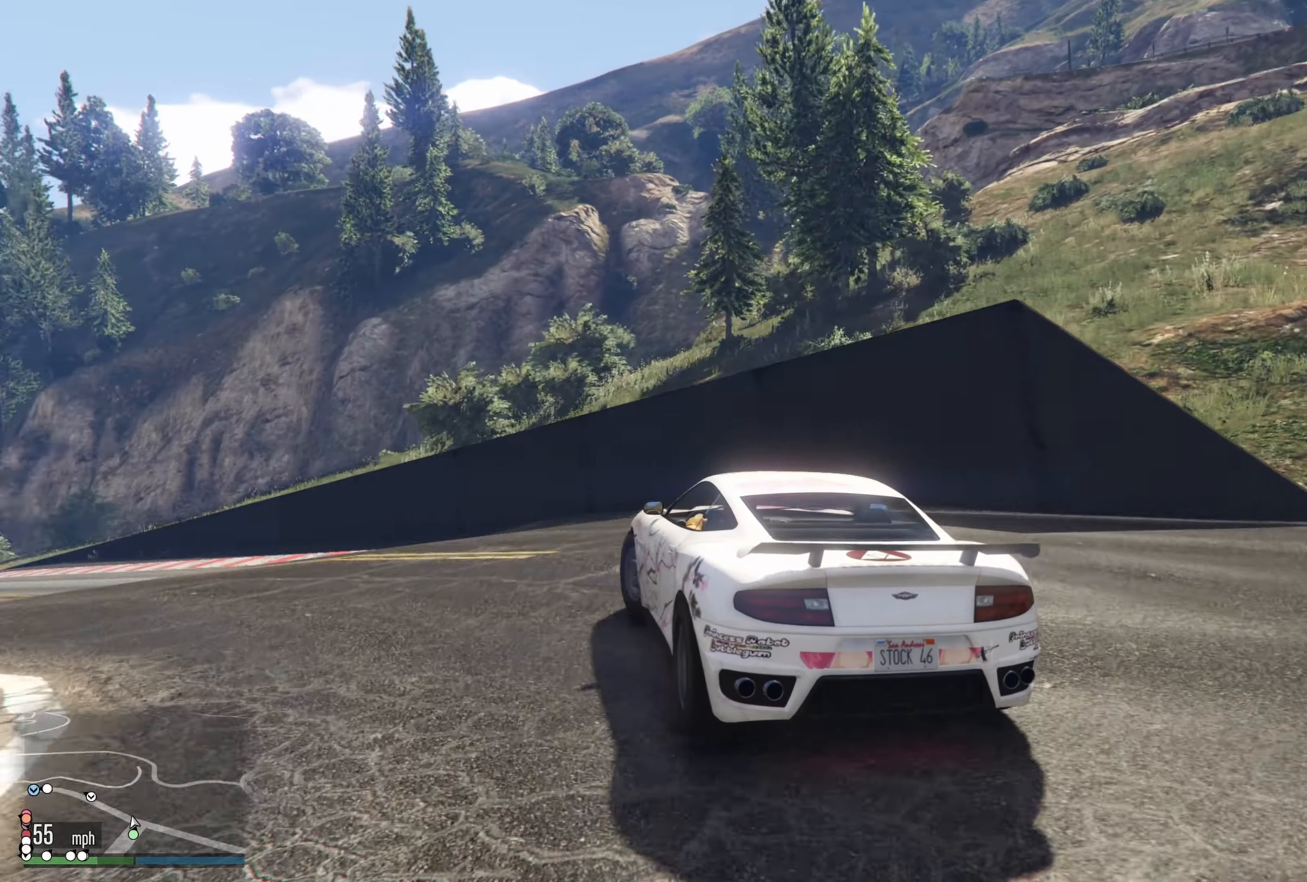
{"buttons": ["R2"], "left_stick": "left", "right_stick": "center", "events": [[166, "R2", "up"], [250, "R2", "down"]]}
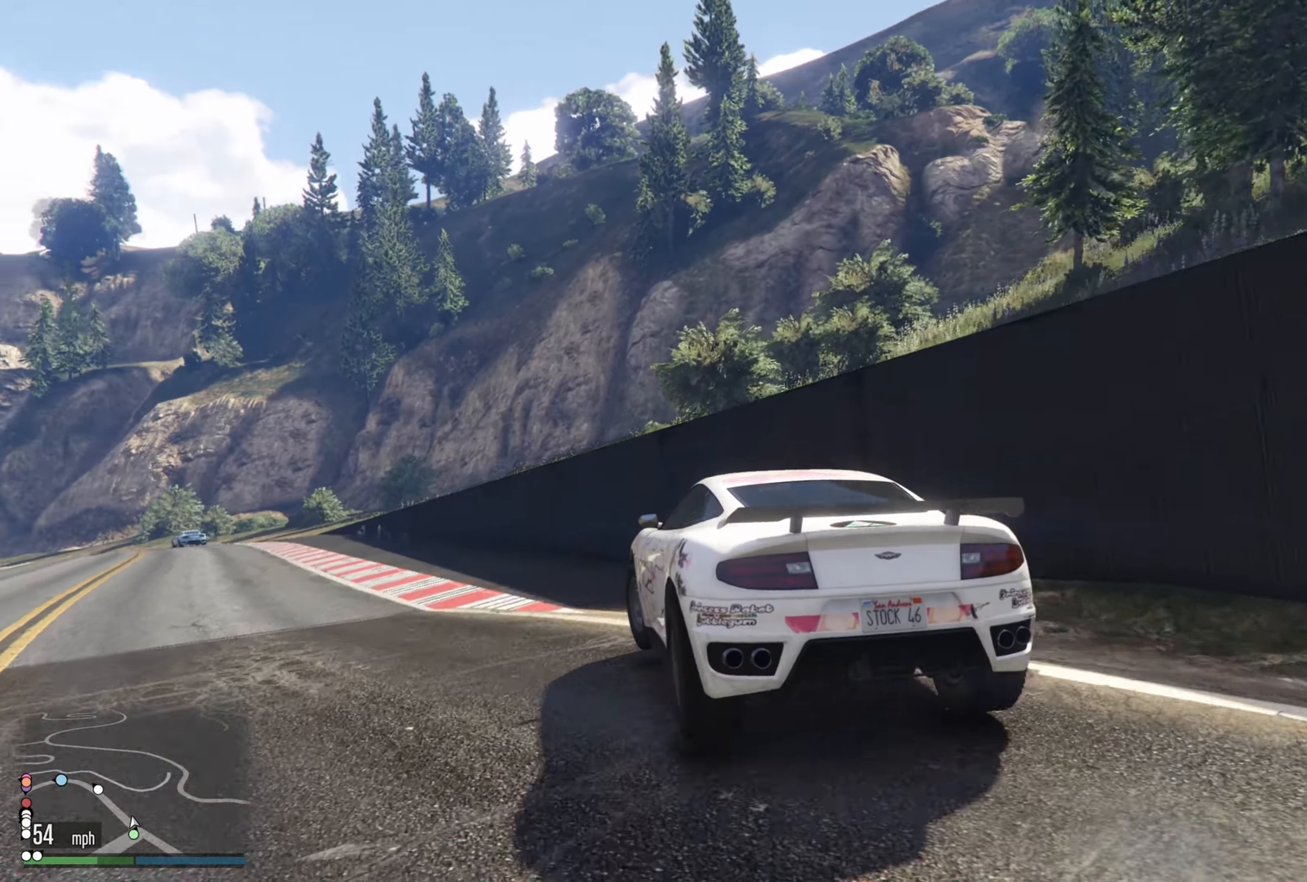
{"buttons": ["R2"], "left_stick": "center", "right_stick": "center", "events": [[100, "left_stick", "center"], [250, "left_stick", "left"], [417, "left_stick", "center"]]}
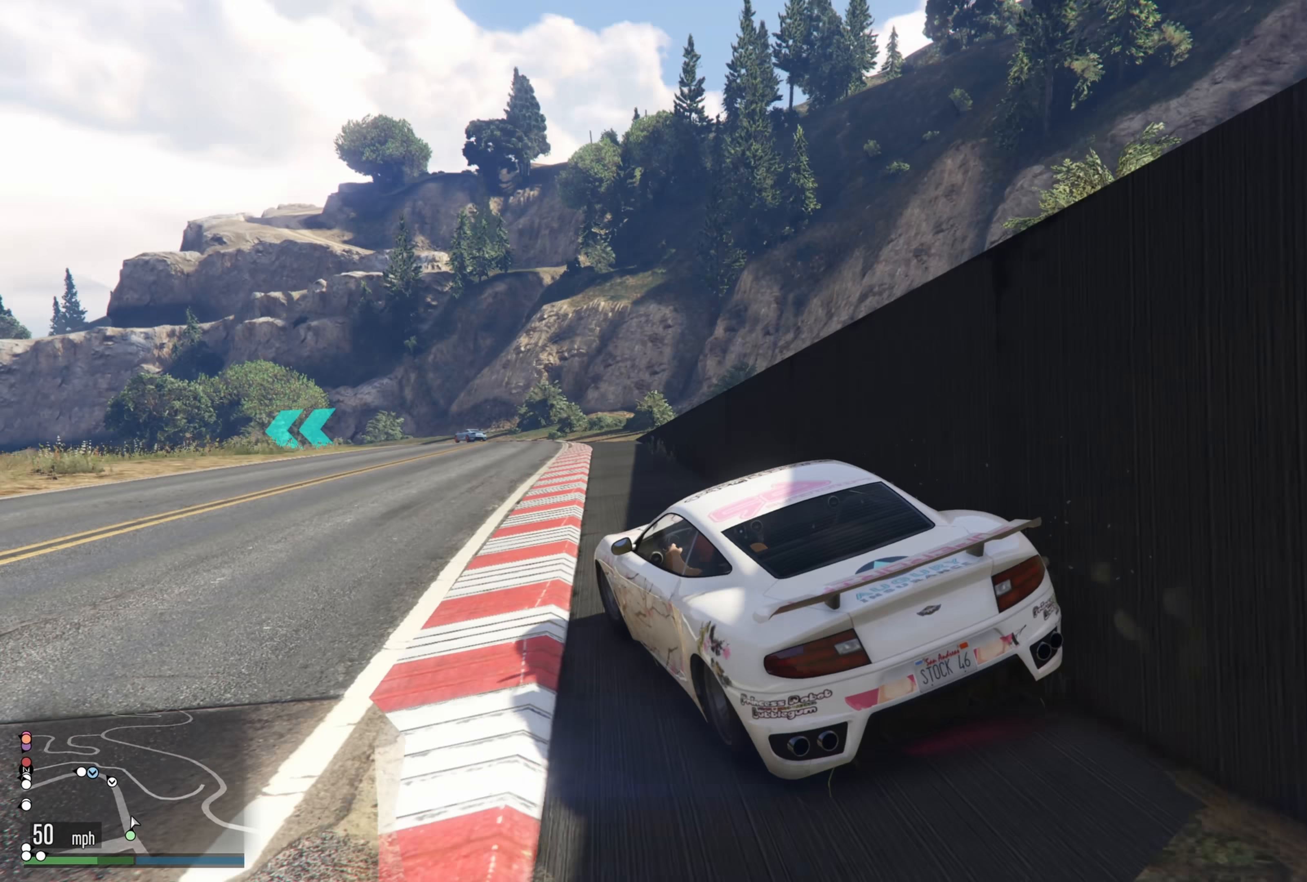
{"buttons": ["R2"], "left_stick": "center", "right_stick": "center", "events": [[17, "left_stick", "right"], [283, "left_stick", "center"]]}
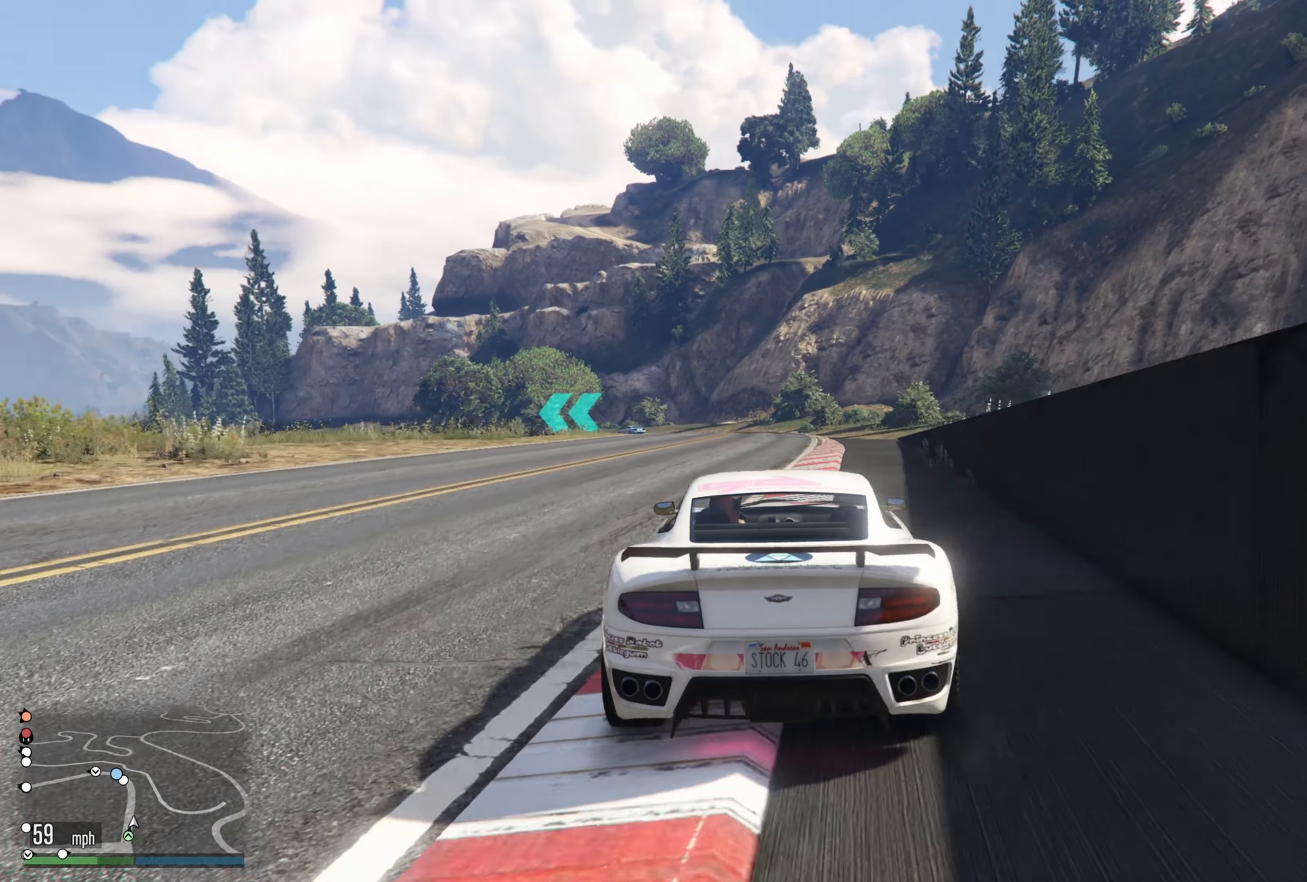
{"buttons": ["R2"], "left_stick": "left", "right_stick": "center", "events": [[333, "left_stick", "left"]]}
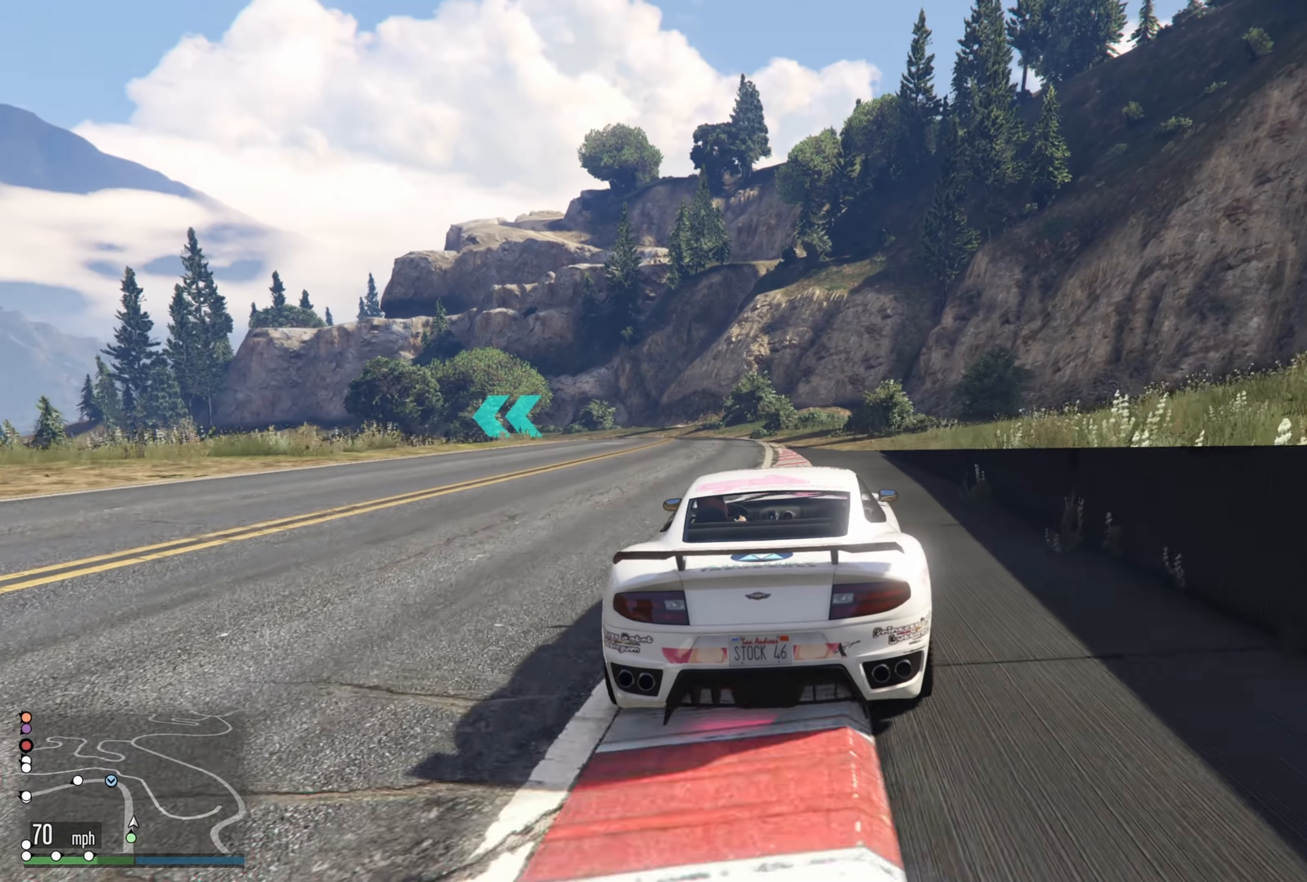
{"buttons": ["R2"], "left_stick": "right", "right_stick": "center", "events": [[33, "left_stick", "center"], [150, "left_stick", "left"], [283, "left_stick", "center"], [467, "left_stick", "right"]]}
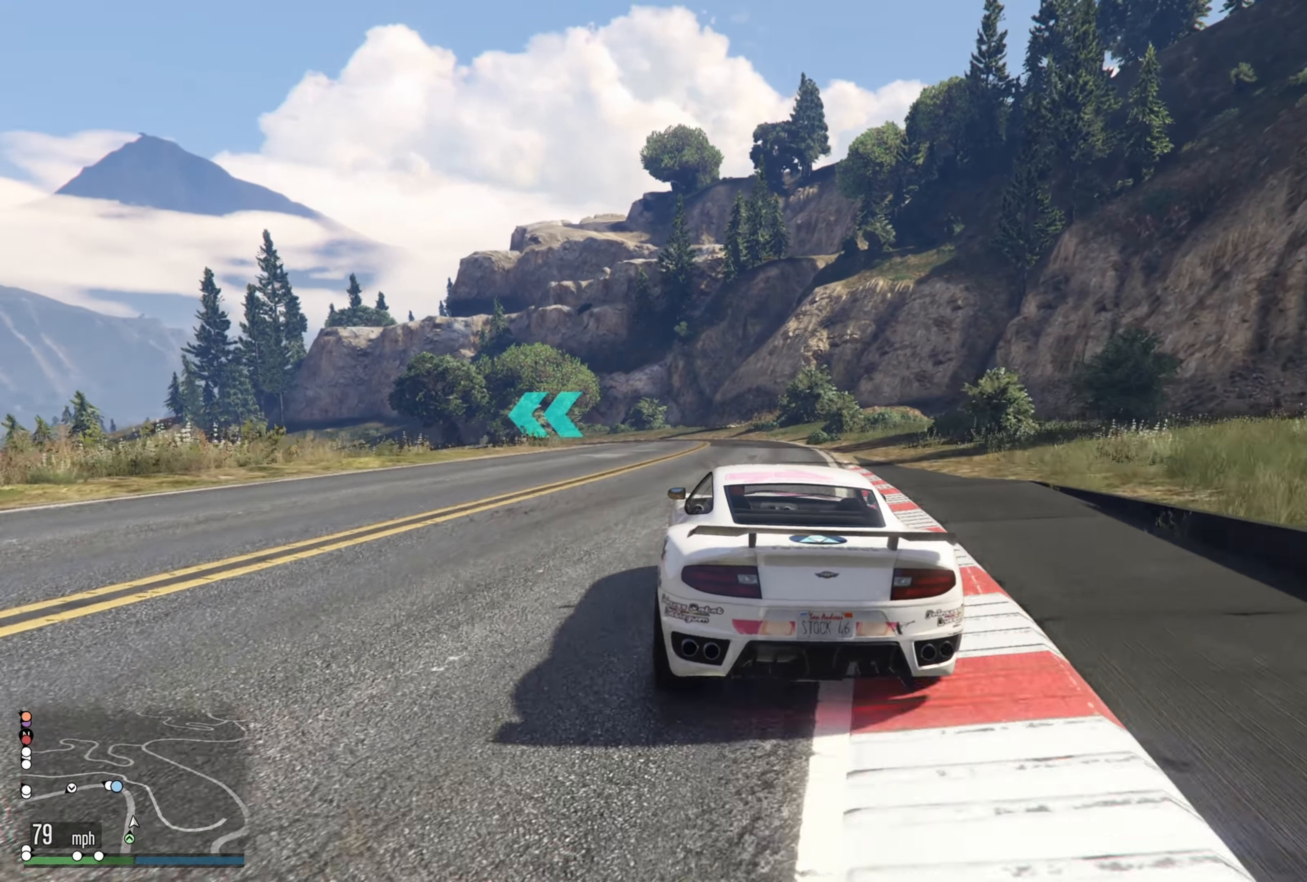
{"buttons": ["R2"], "left_stick": "center", "right_stick": "center", "events": [[100, "left_stick", "center"], [267, "left_stick", "right"], [400, "left_stick", "center"]]}
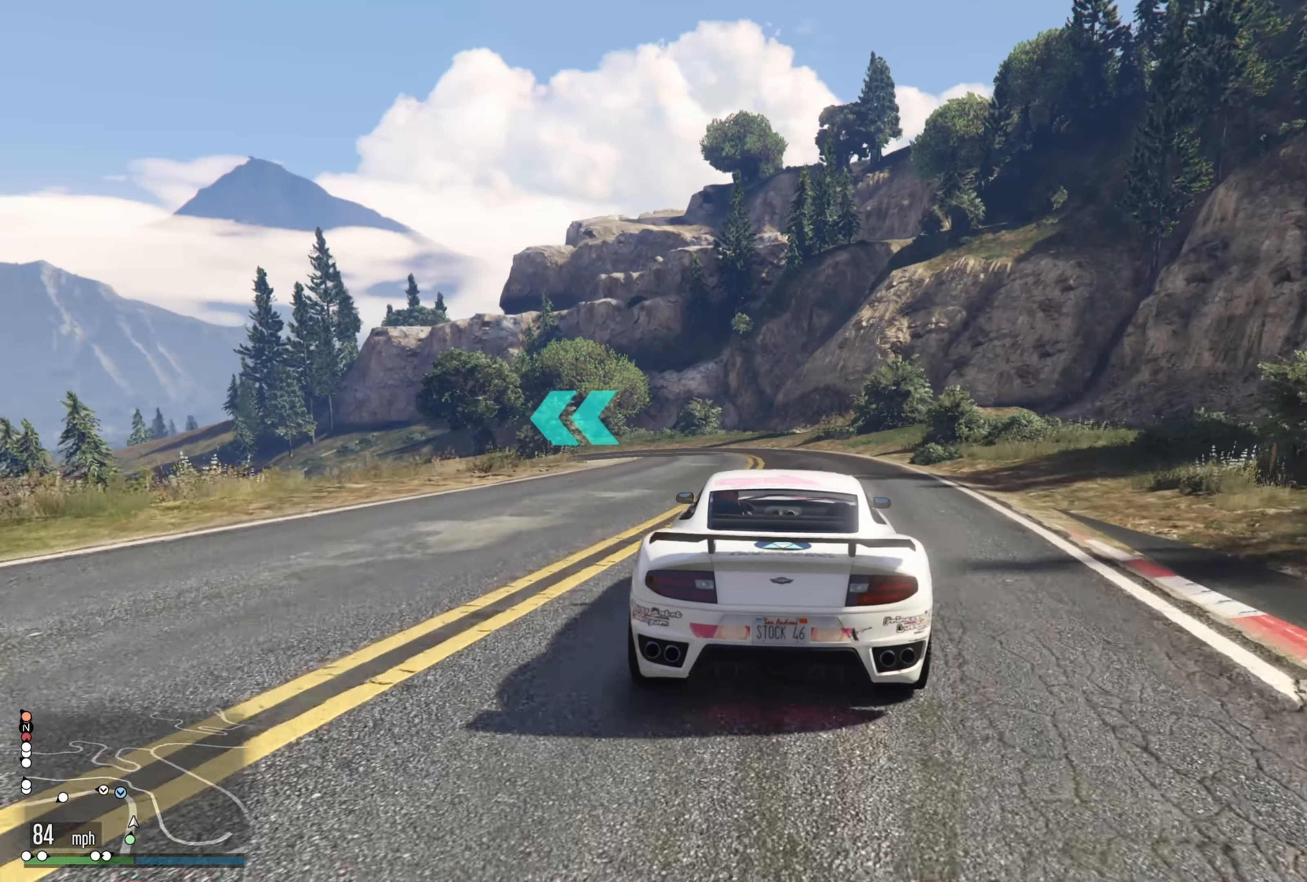
{"buttons": [], "left_stick": "left", "right_stick": "center", "events": [[283, "left_stick", "left"], [483, "R2", "up"]]}
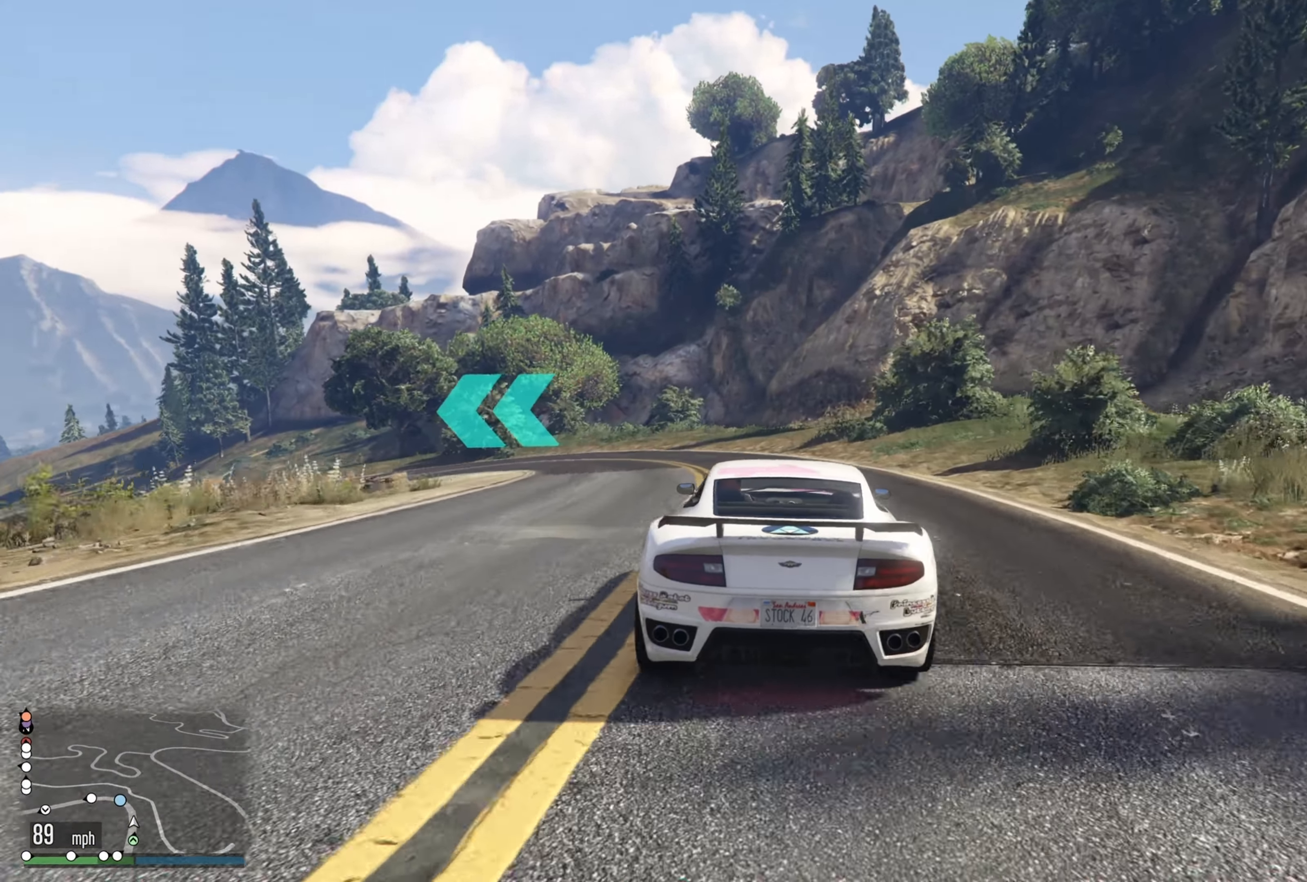
{"buttons": [], "left_stick": "left", "right_stick": "center", "events": [[317, "left_stick", "center"], [400, "left_stick", "left"]]}
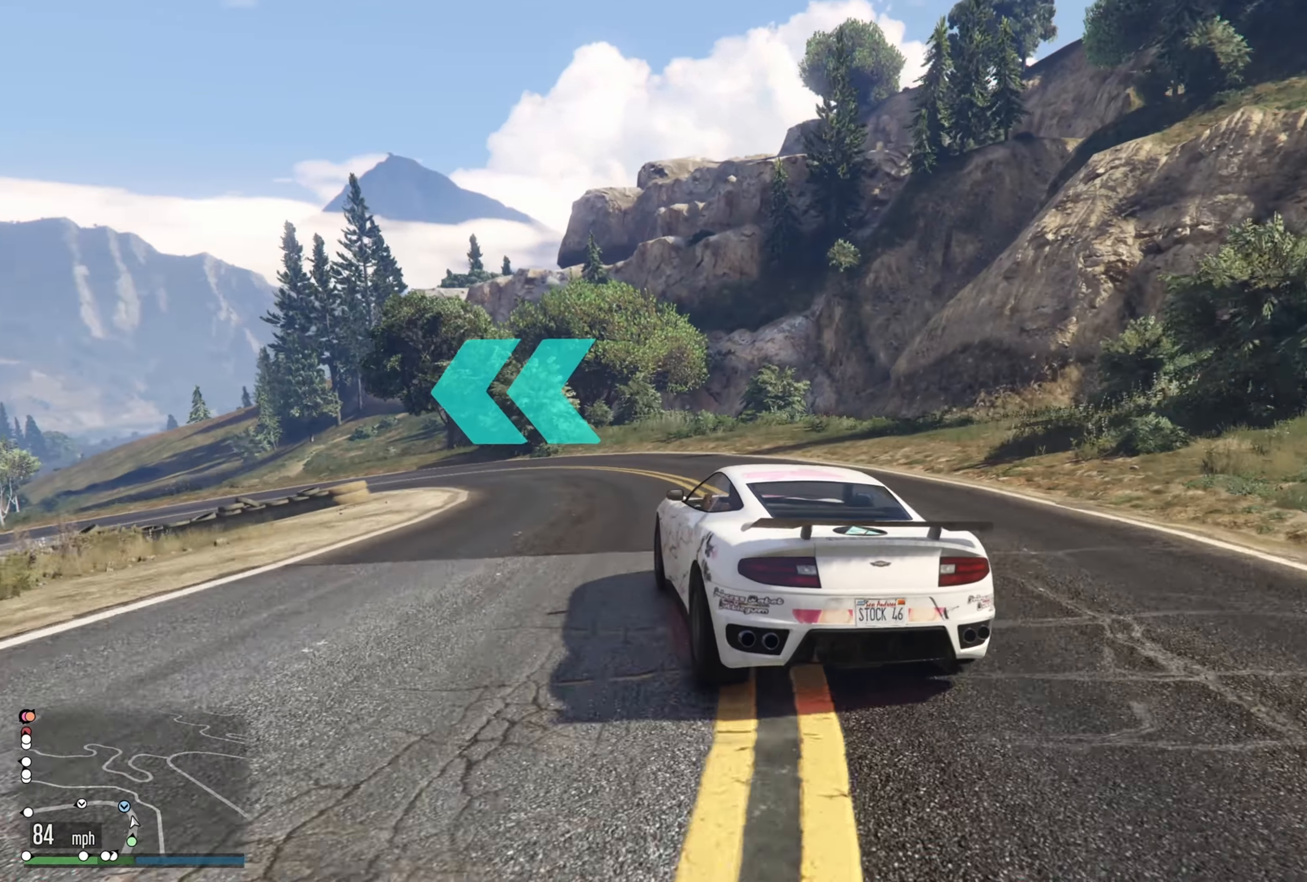
{"buttons": [], "left_stick": "left", "right_stick": "center", "events": [[150, "R2", "down"], [267, "R2", "up"], [383, "R2", "down"], [483, "R2", "up"]]}
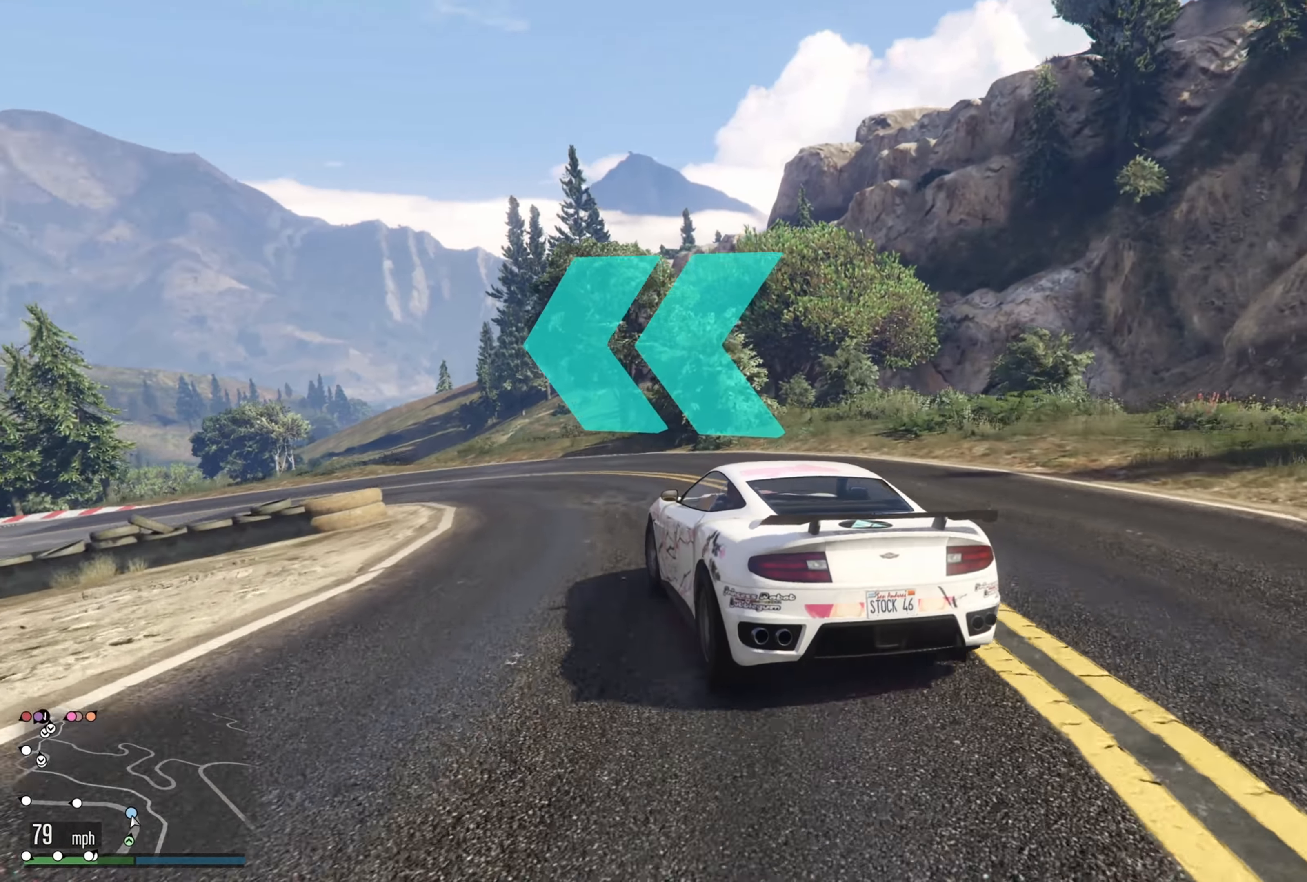
{"buttons": [], "left_stick": "left", "right_stick": "center", "events": [[33, "R2", "down"], [167, "R2", "up"], [267, "R2", "down"], [350, "R2", "up"]]}
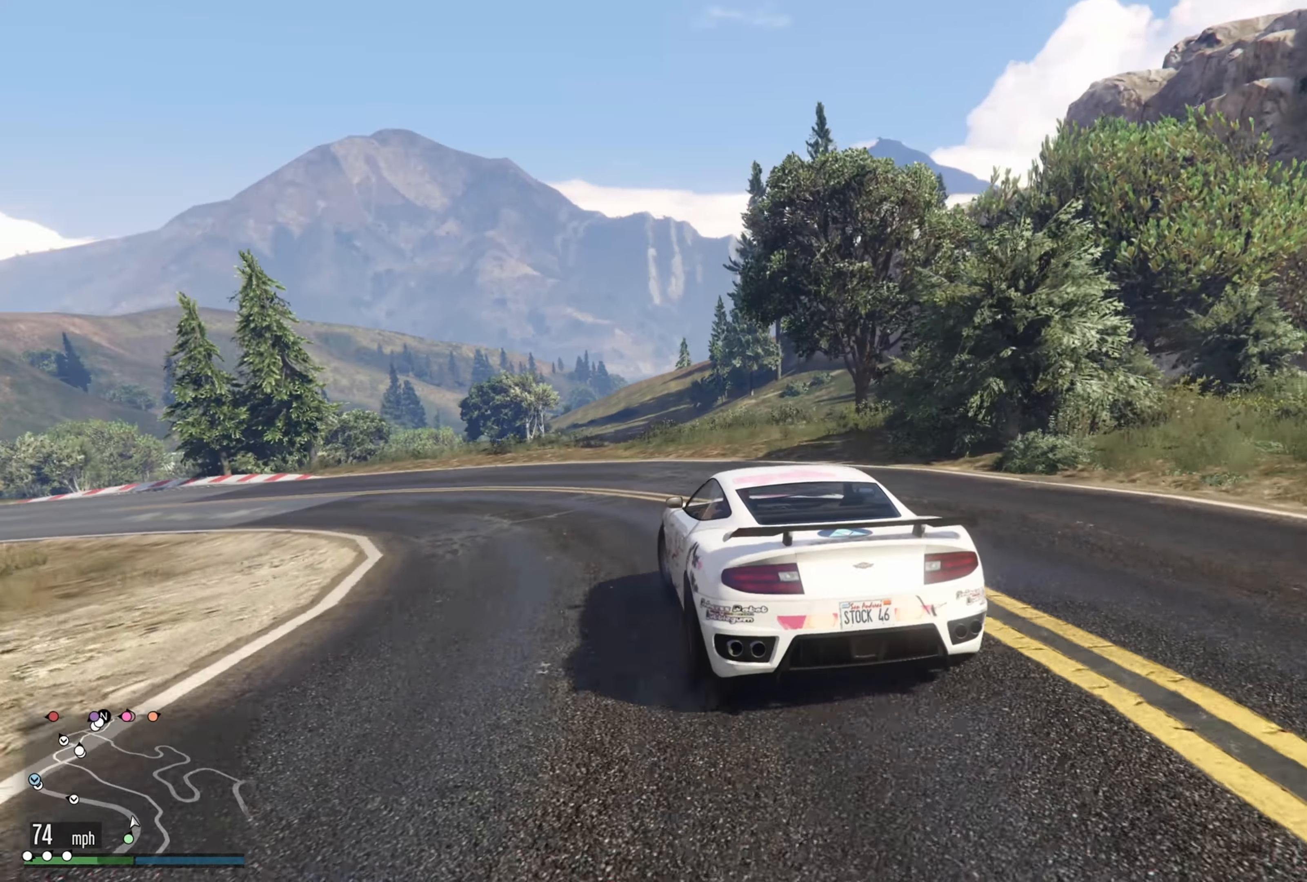
{"buttons": ["R2"], "left_stick": "left", "right_stick": "center", "events": [[33, "R2", "down"]]}
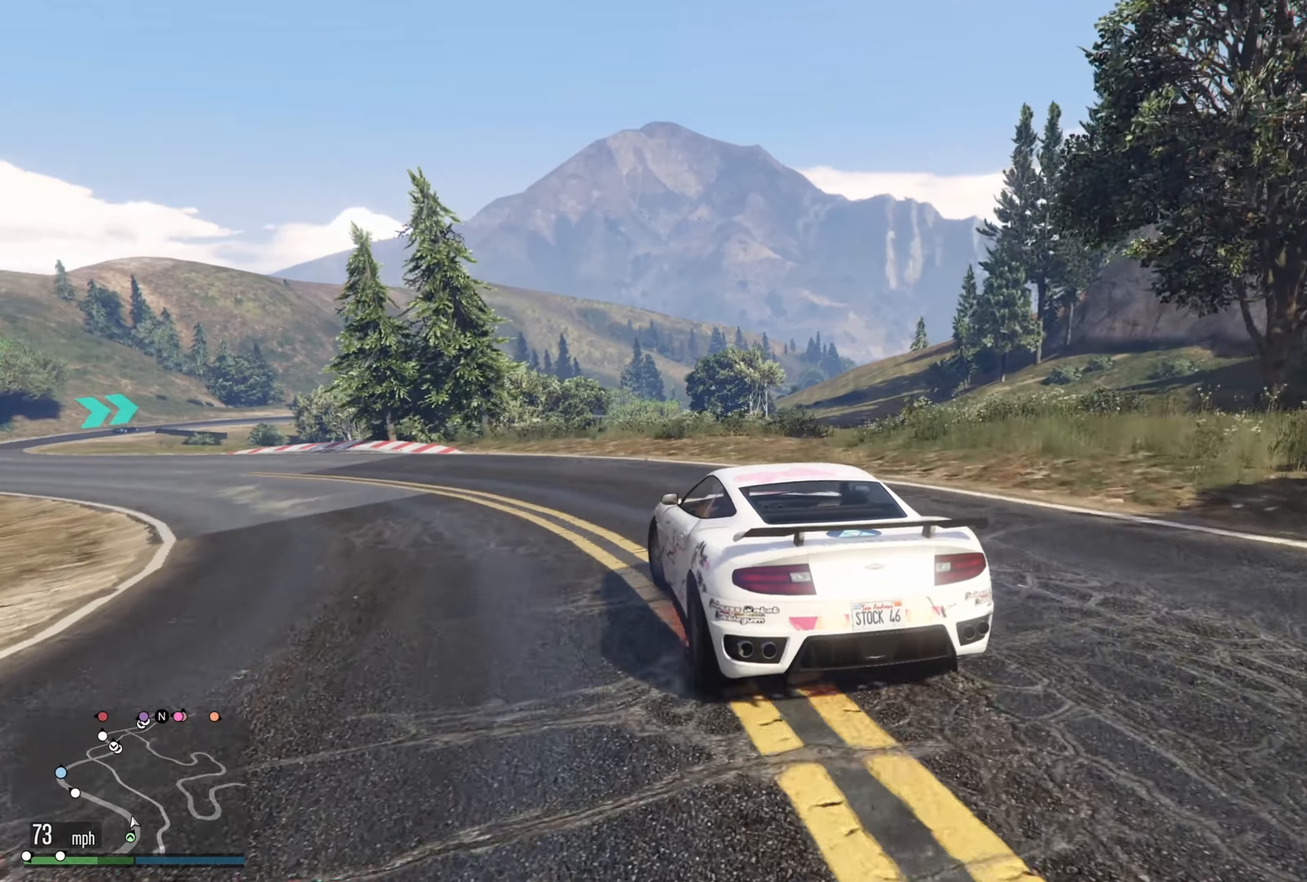
{"buttons": ["R2"], "left_stick": "left", "right_stick": "center", "events": []}
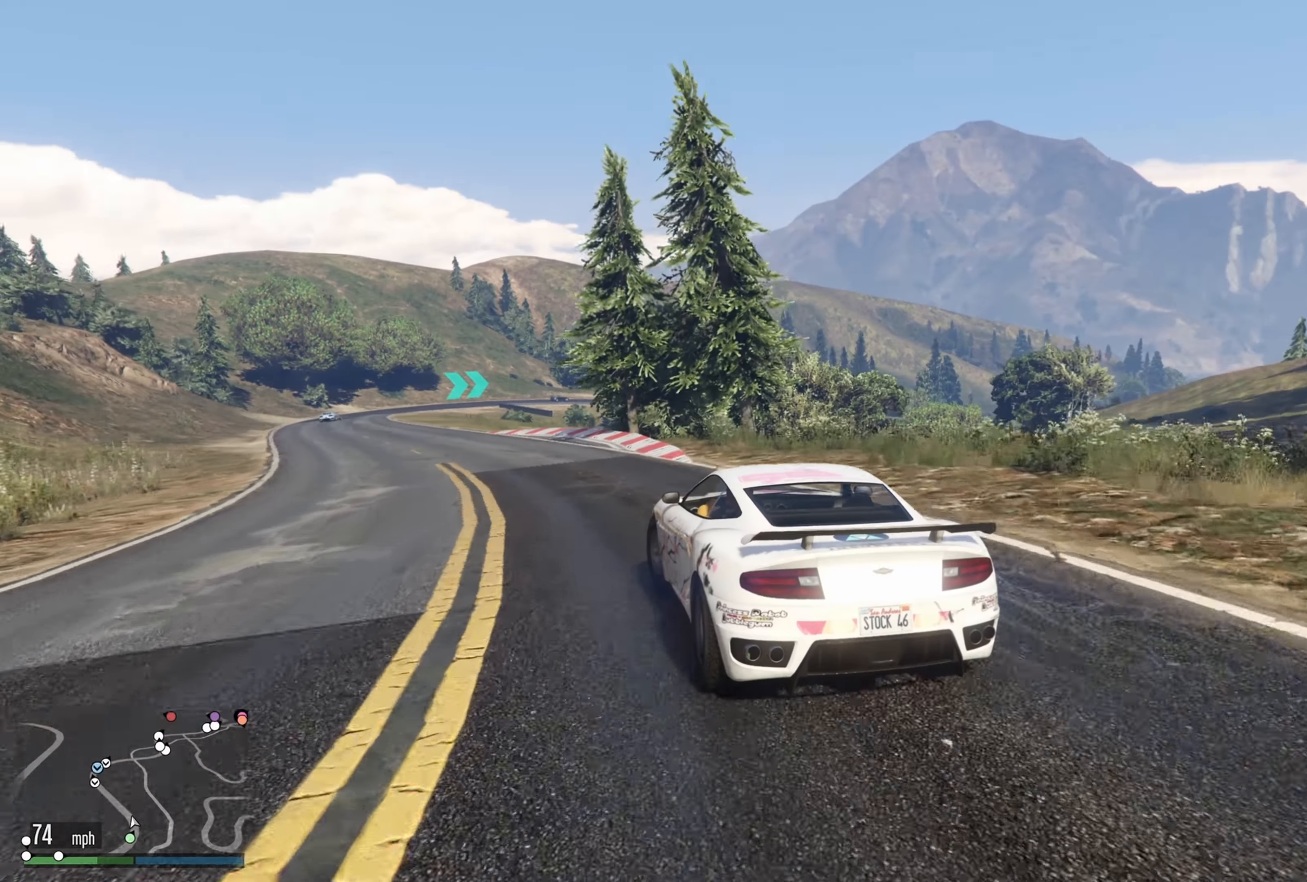
{"buttons": ["R2"], "left_stick": "center", "right_stick": "center", "events": [[150, "left_stick", "center"], [300, "left_stick", "left"], [500, "left_stick", "center"]]}
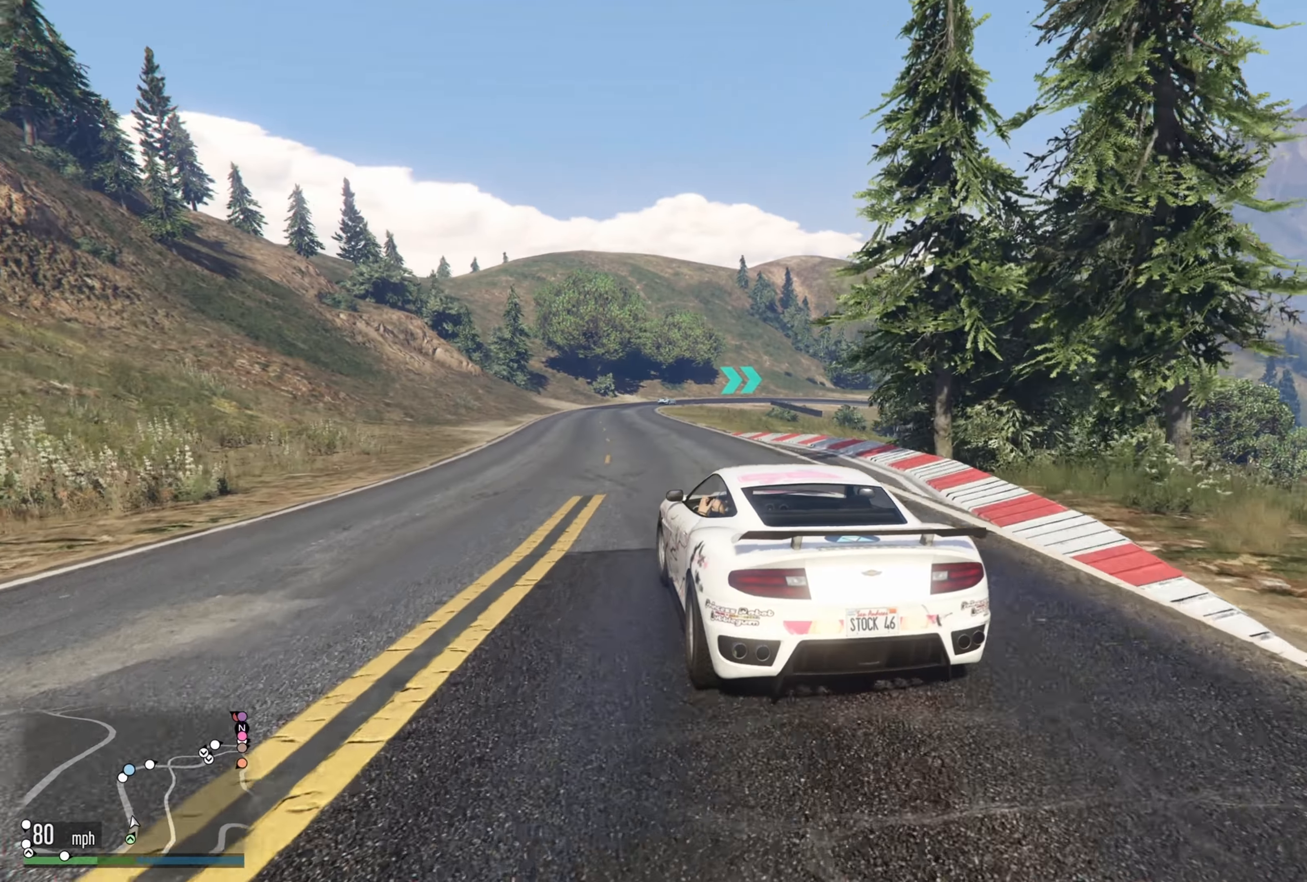
{"buttons": ["R2"], "left_stick": "center", "right_stick": "center", "events": []}
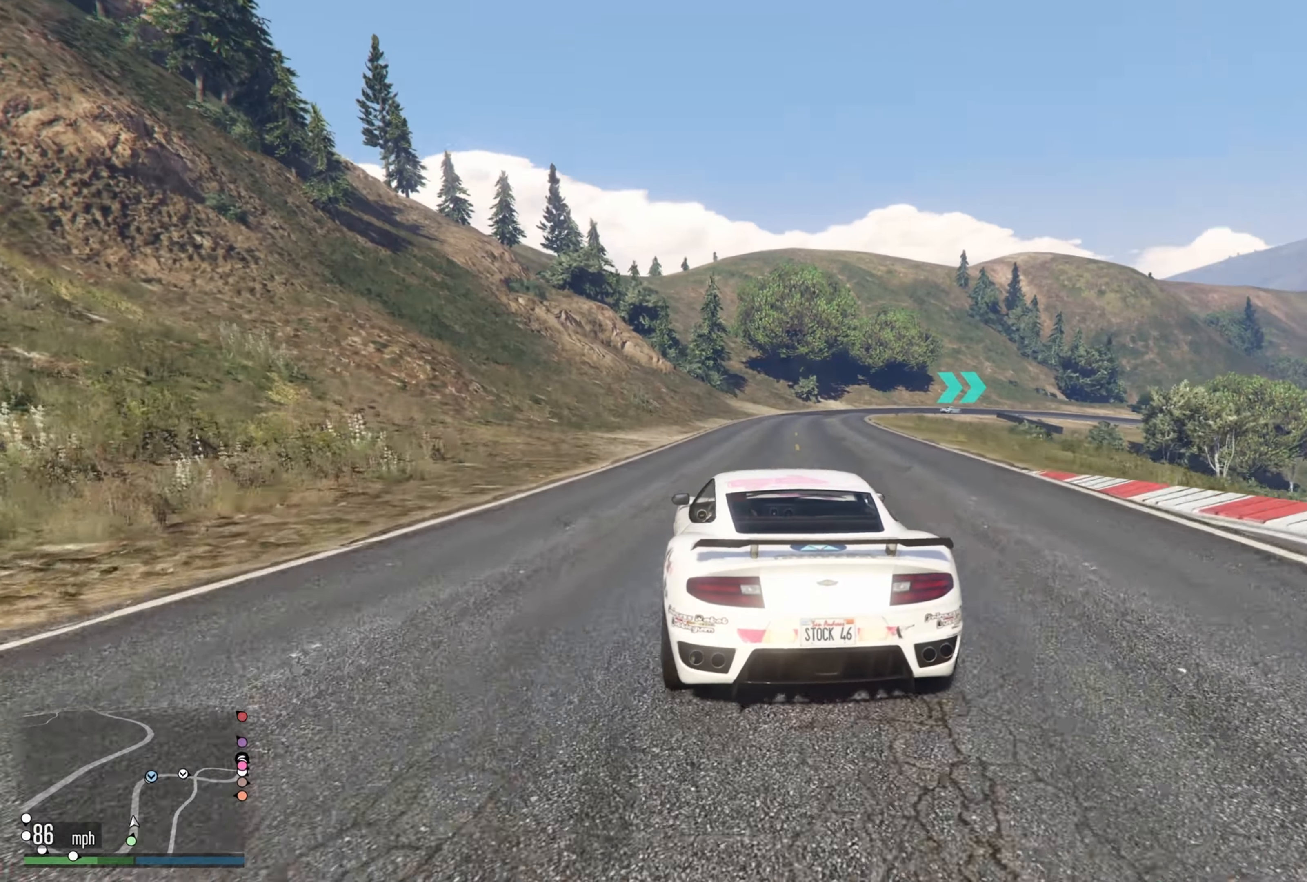
{"buttons": ["R2"], "left_stick": "center", "right_stick": "center", "events": [[300, "left_stick", "right"], [467, "left_stick", "center"]]}
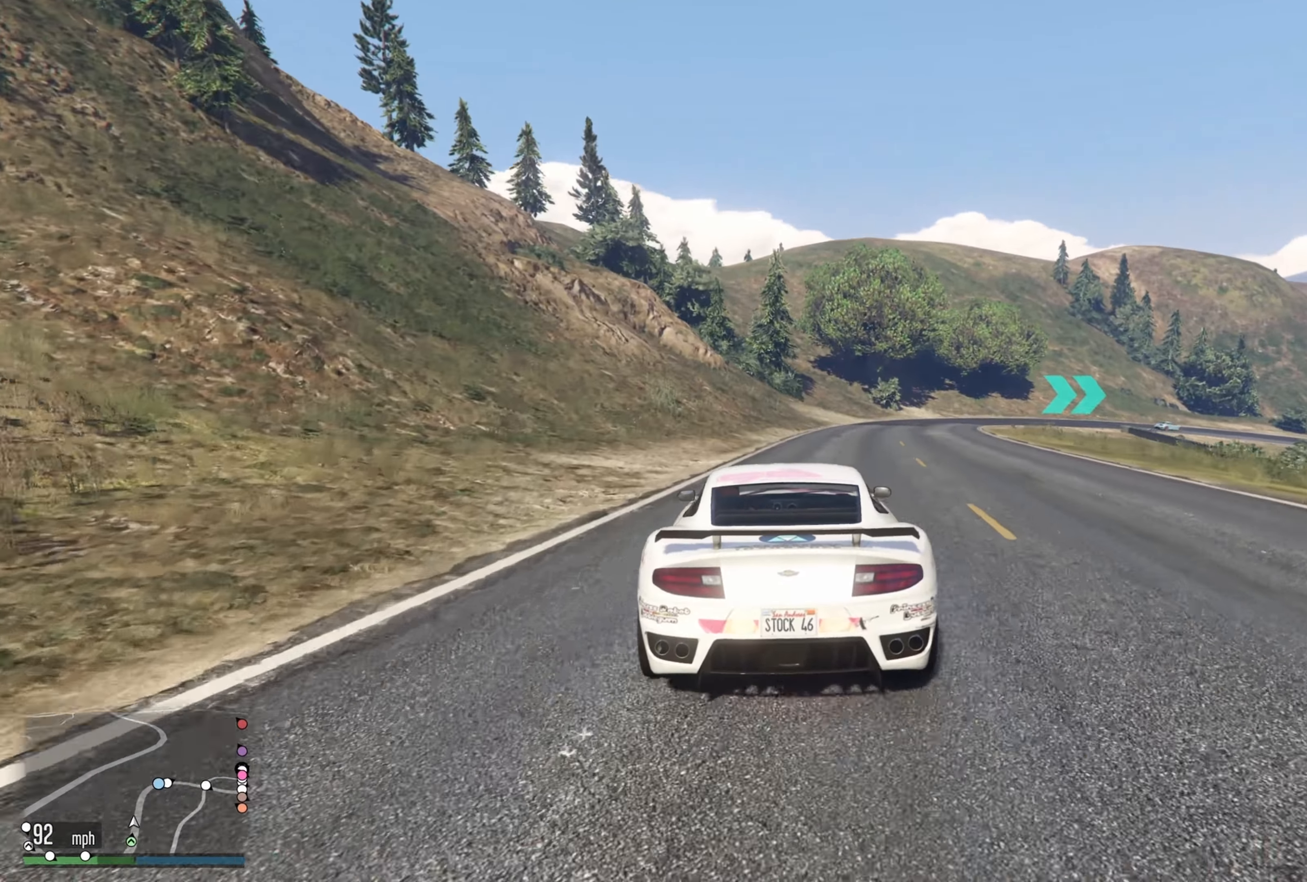
{"buttons": ["R2"], "left_stick": "center", "right_stick": "center", "events": [[300, "left_stick", "right"], [434, "left_stick", "center"]]}
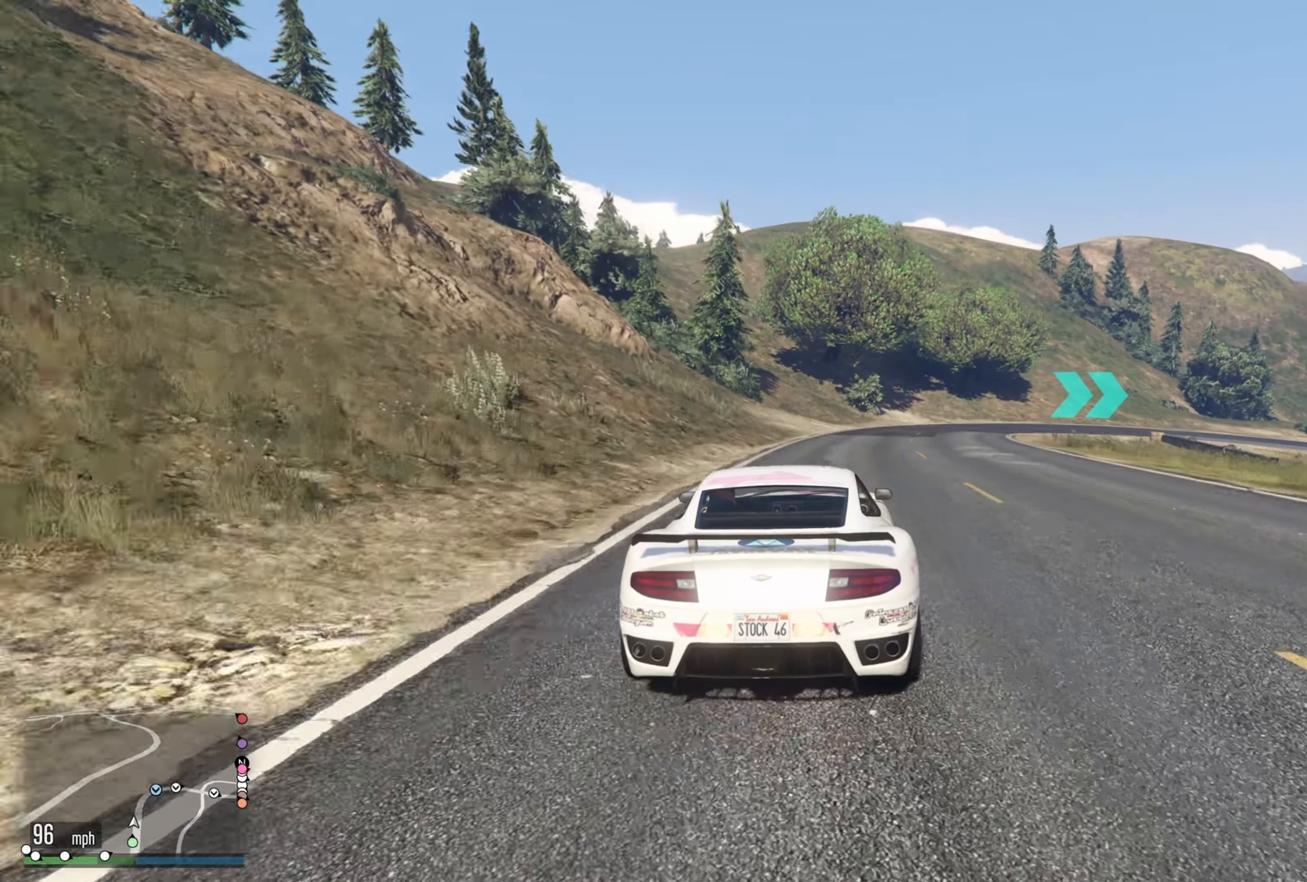
{"buttons": ["R2"], "left_stick": "right", "right_stick": "center", "events": [[200, "left_stick", "right"], [367, "left_stick", "center"], [450, "left_stick", "right"]]}
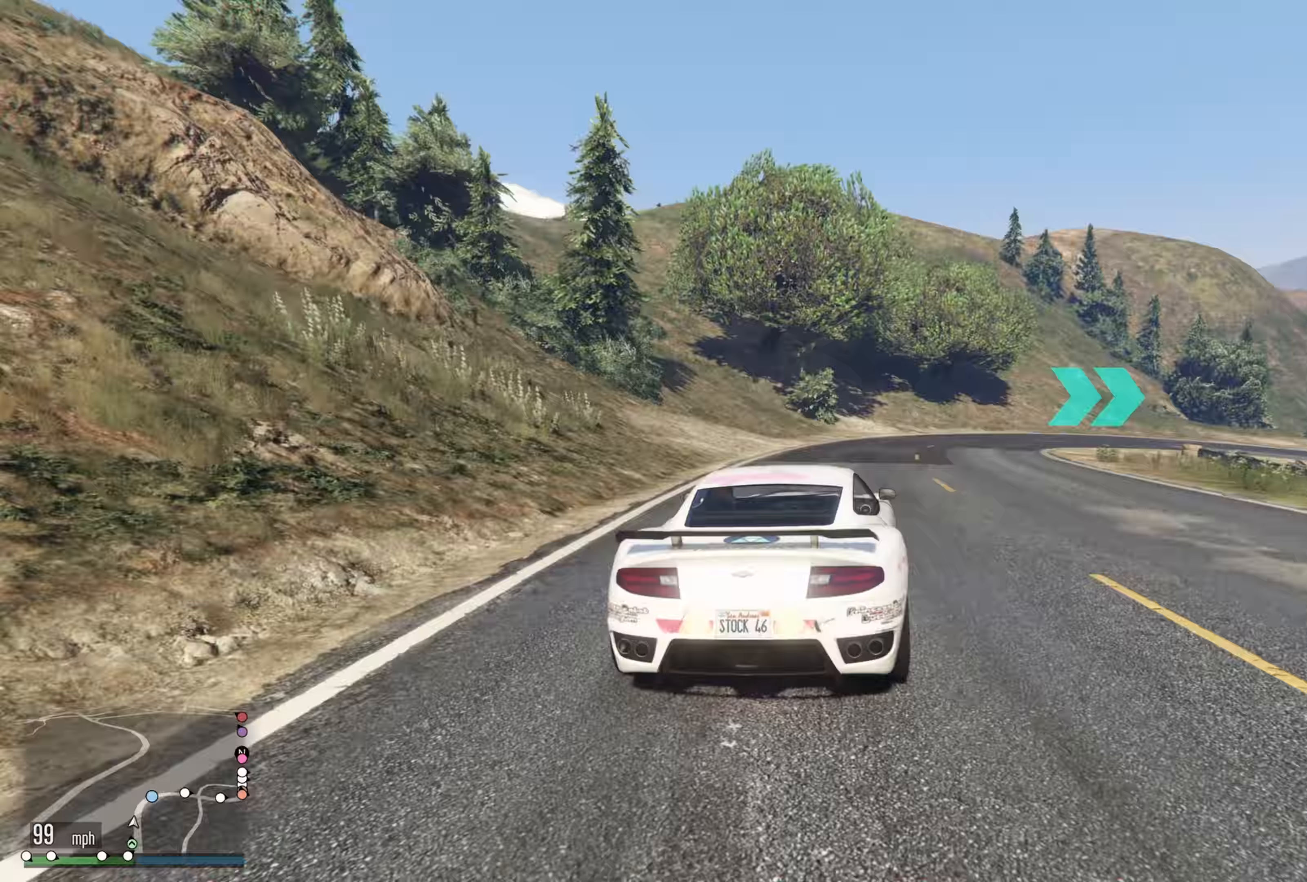
{"buttons": ["R2"], "left_stick": "right", "right_stick": "center", "events": [[134, "left_stick", "center"], [200, "left_stick", "right"]]}
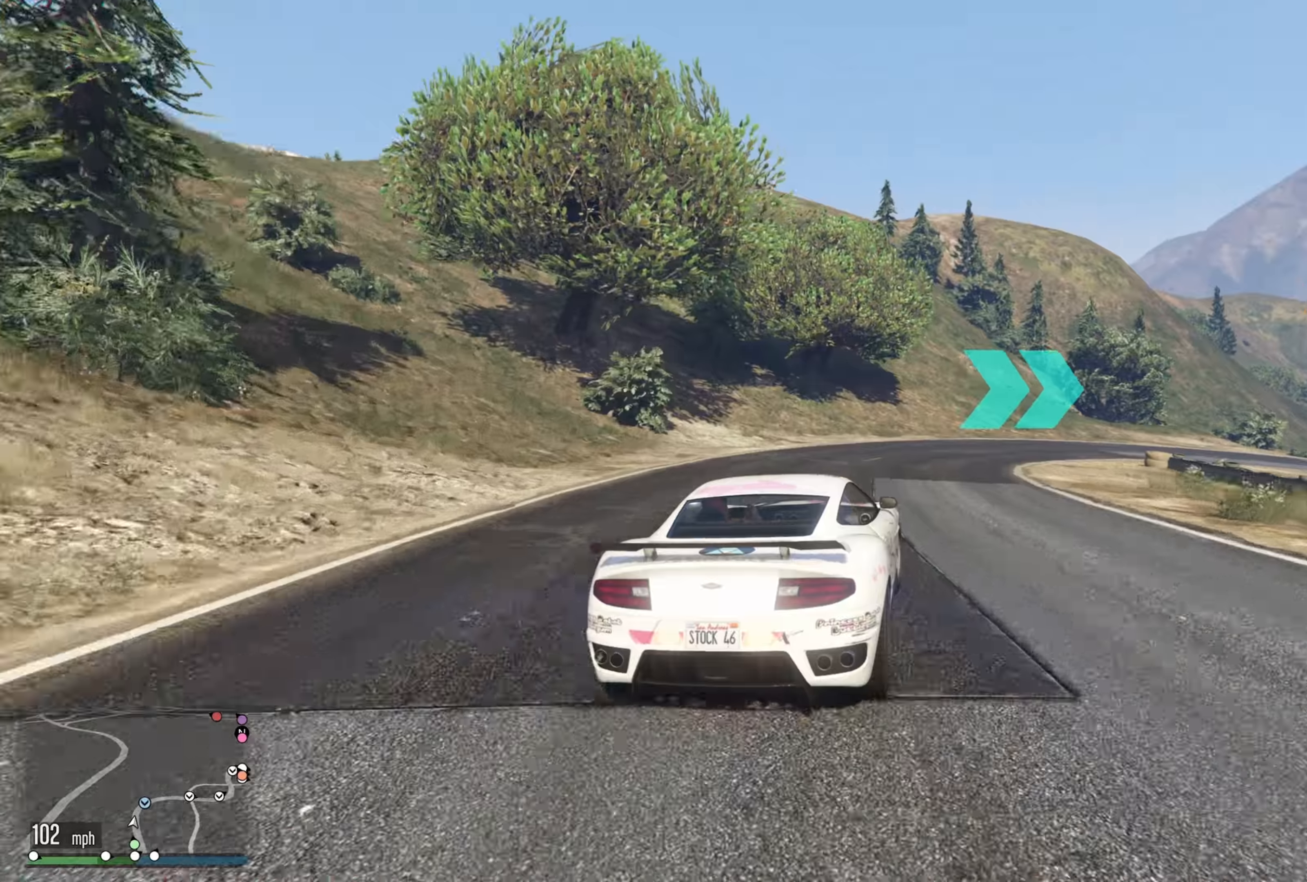
{"buttons": [], "left_stick": "right", "right_stick": "center", "events": [[134, "R2", "up"]]}
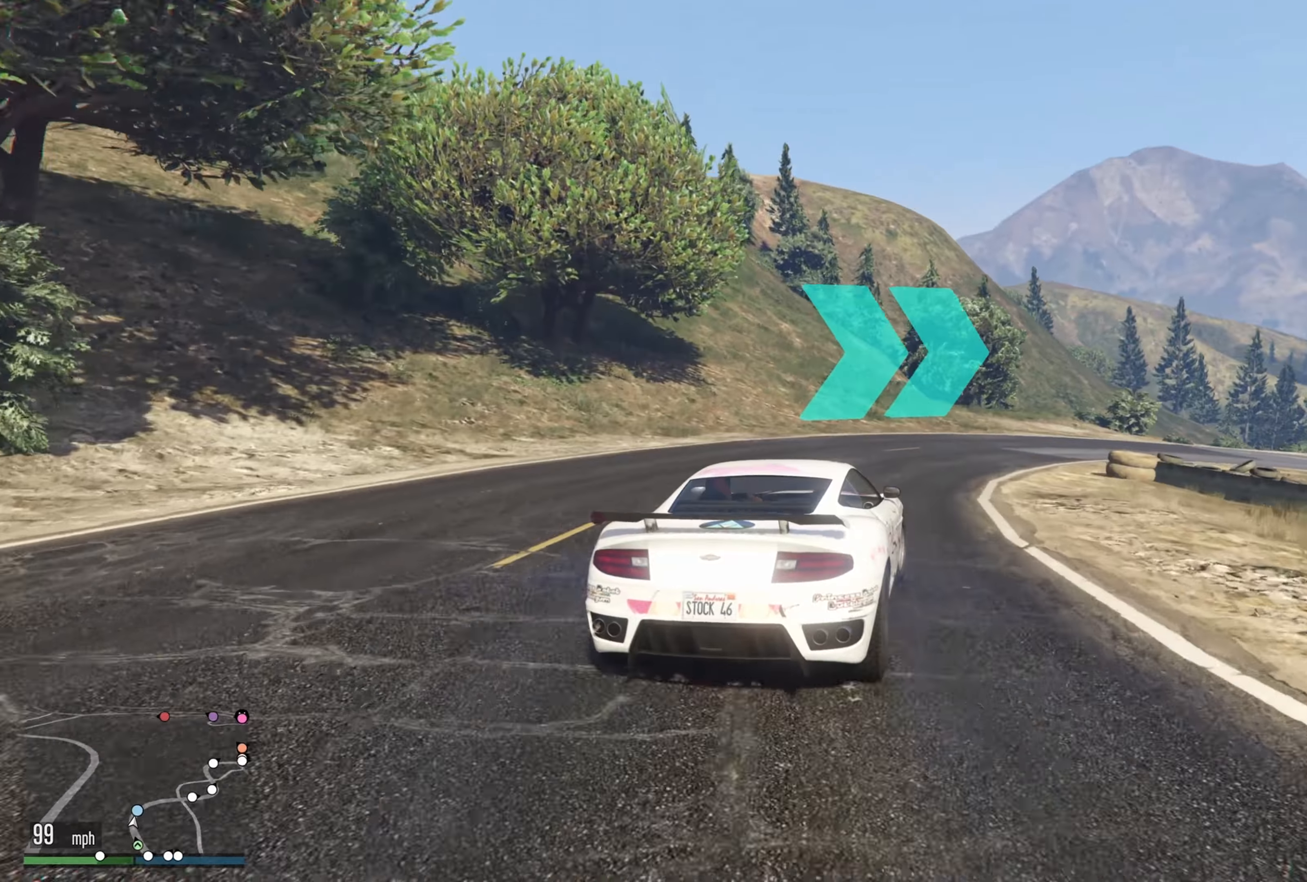
{"buttons": [], "left_stick": "right", "right_stick": "center", "events": [[300, "L2", "down"], [400, "L2", "up"]]}
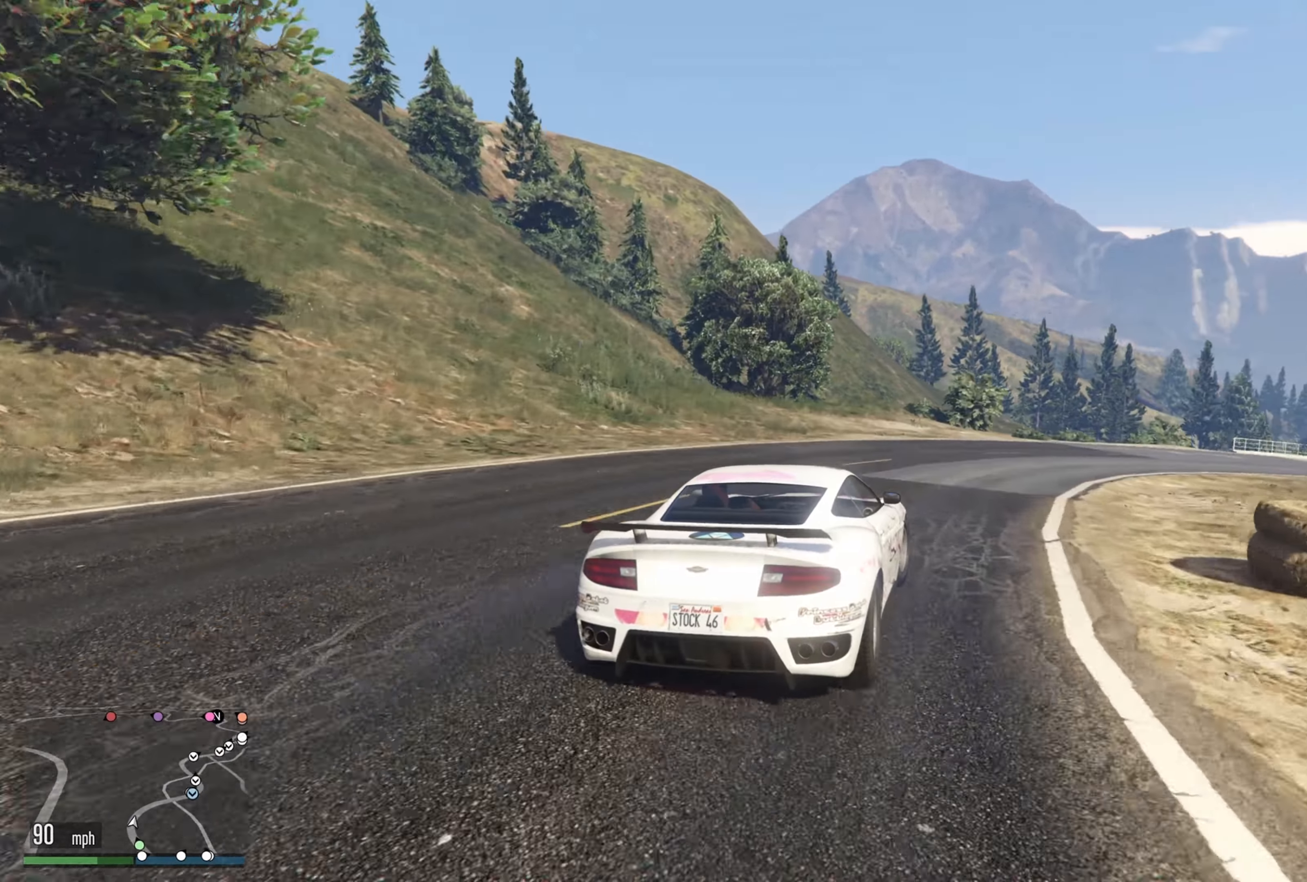
{"buttons": ["R2"], "left_stick": "right", "right_stick": "center", "events": [[284, "R2", "down"]]}